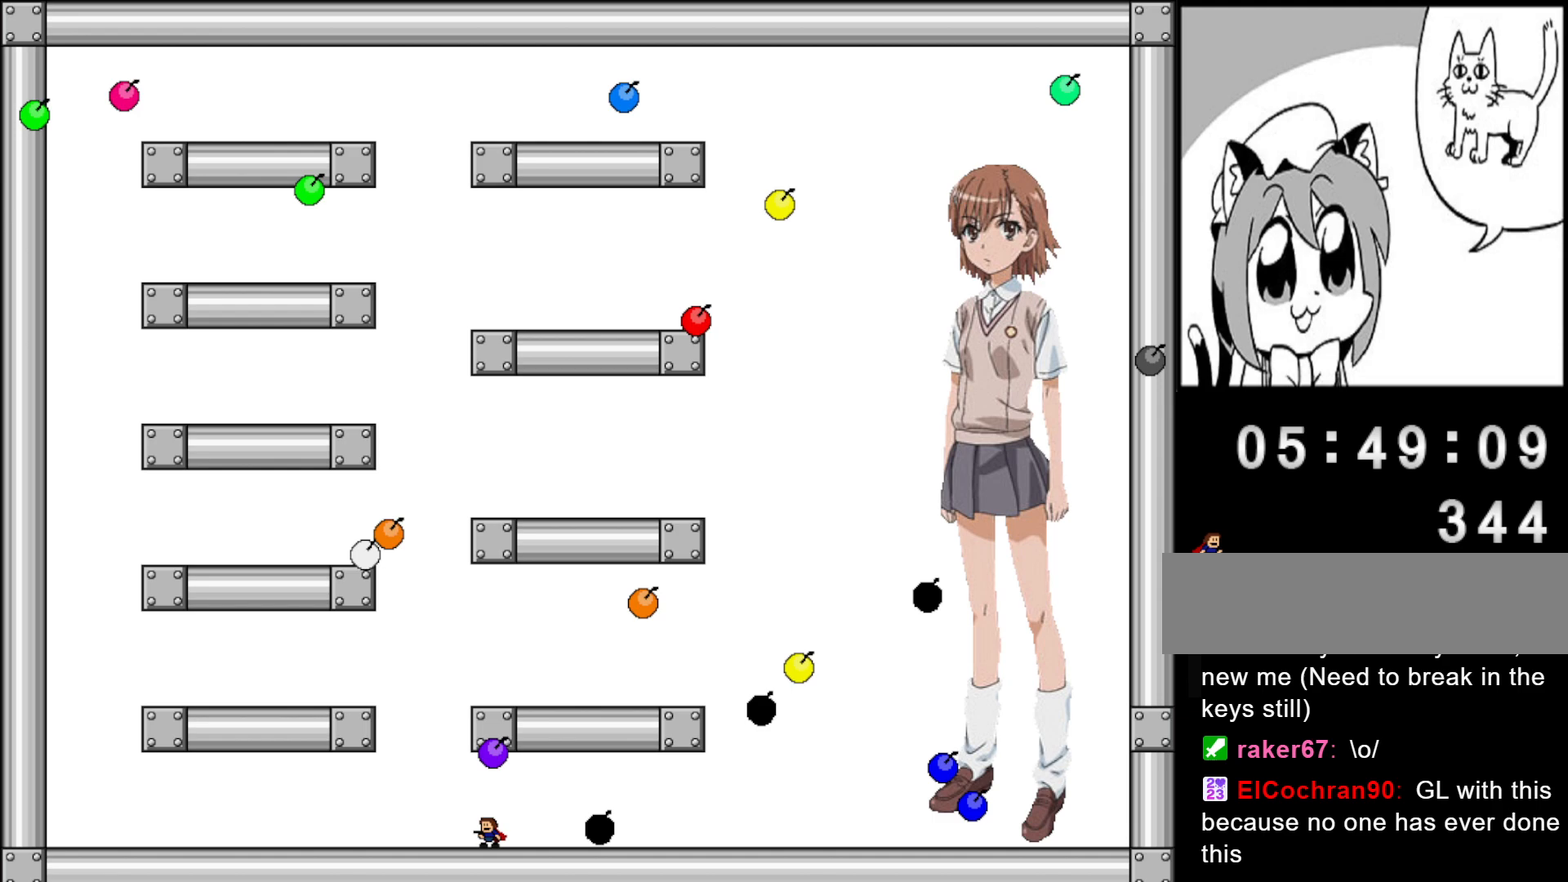
Gameplay with keyboard; each line is a JSON object with the keys held at the frame after it. "events" lists presses ("down") and releases ("up") of "left", "r", "right", "shift" and "z" between this image and that frame as [ms after this image, input, new state], when the widget could be followed in between. No other keys are recorded. Mouse input is not recorded.
{"keys": ["left"], "events": [[220, "left", "down"], [360, "left", "up"], [420, "left", "down"]]}
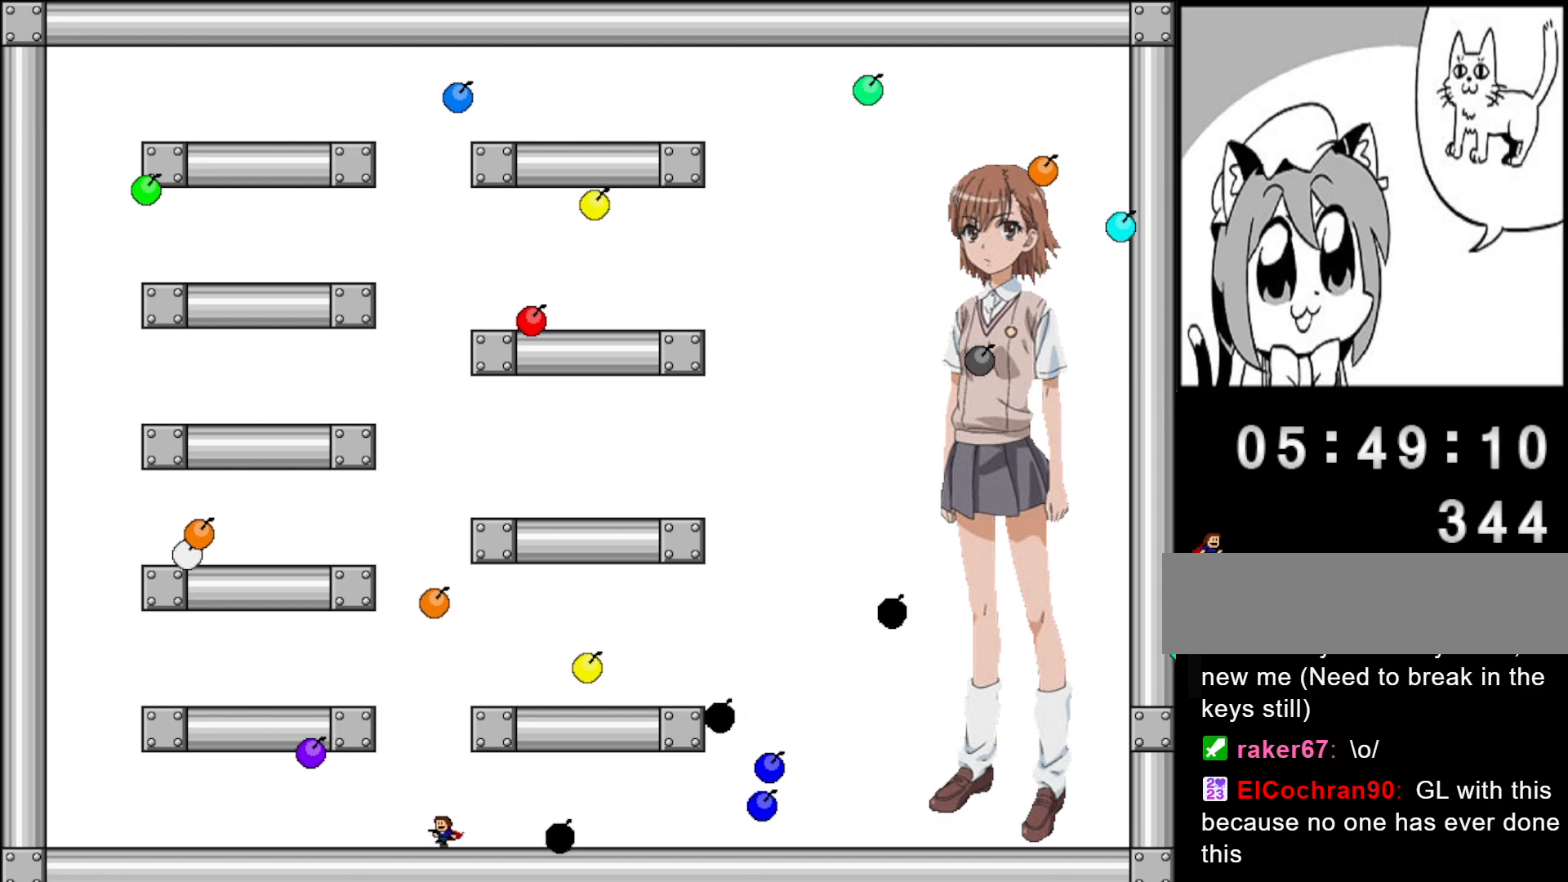
{"keys": ["left"], "events": [[20, "left", "up"], [100, "left", "down"], [220, "left", "up"], [260, "left", "down"], [360, "left", "up"], [440, "left", "down"]]}
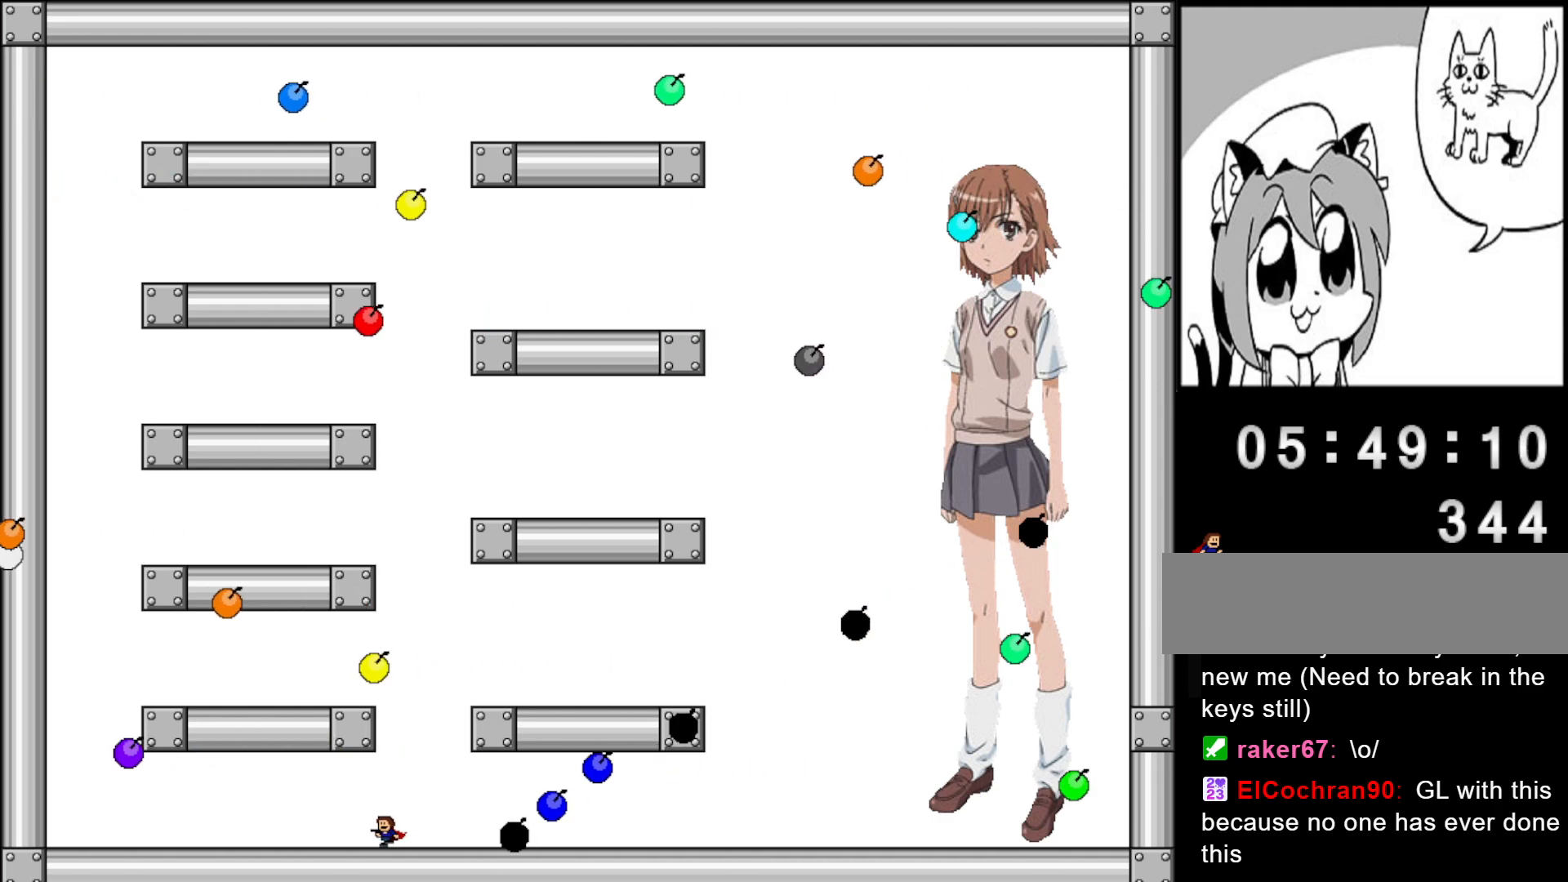
{"keys": [], "events": [[360, "left", "up"]]}
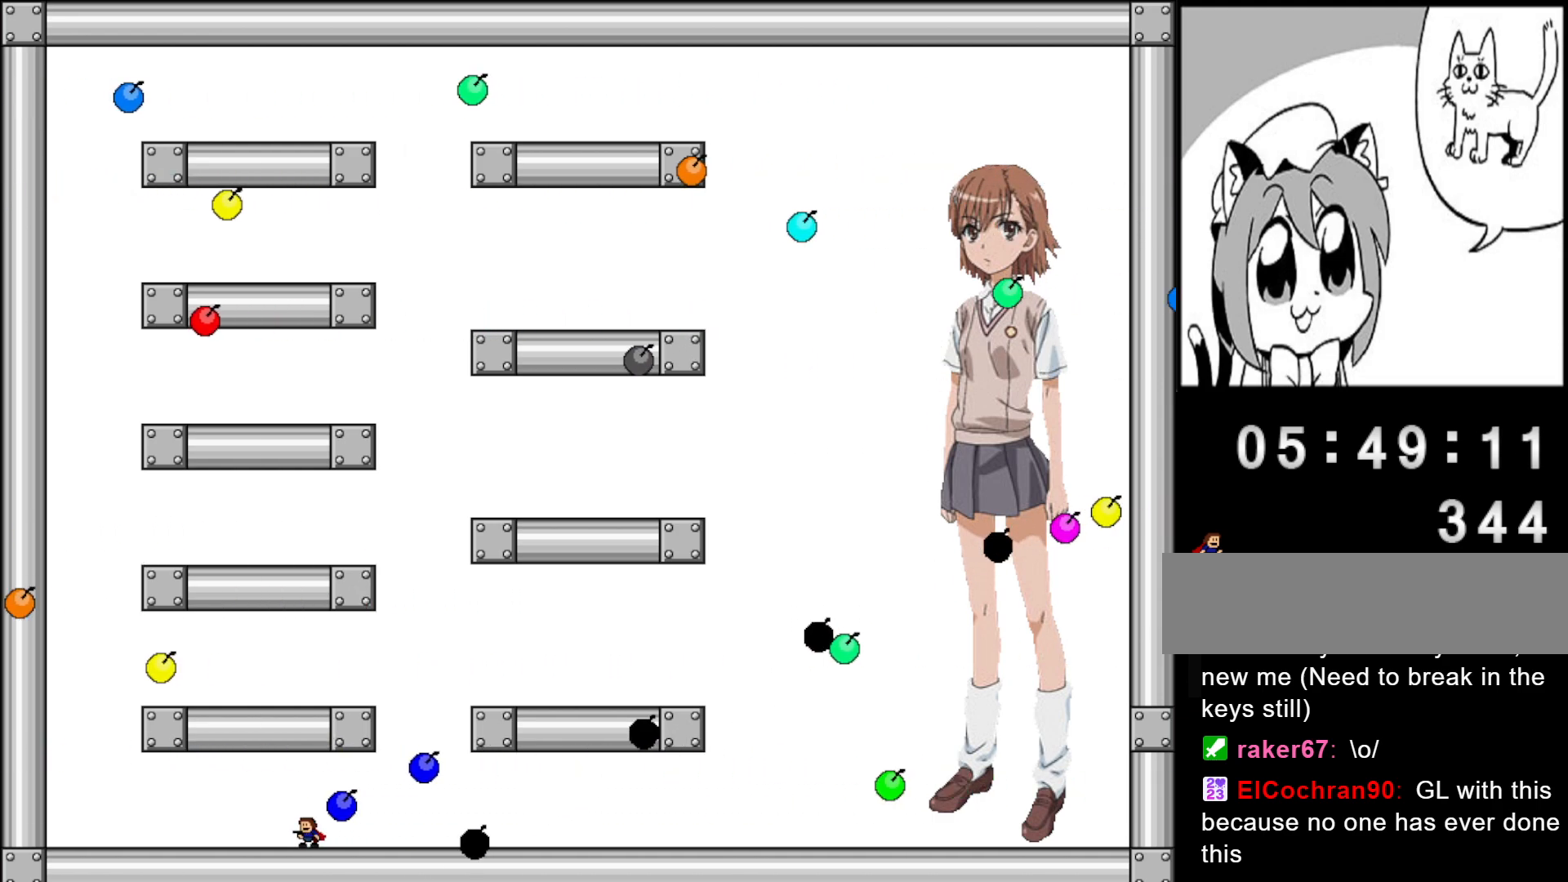
{"keys": [], "events": []}
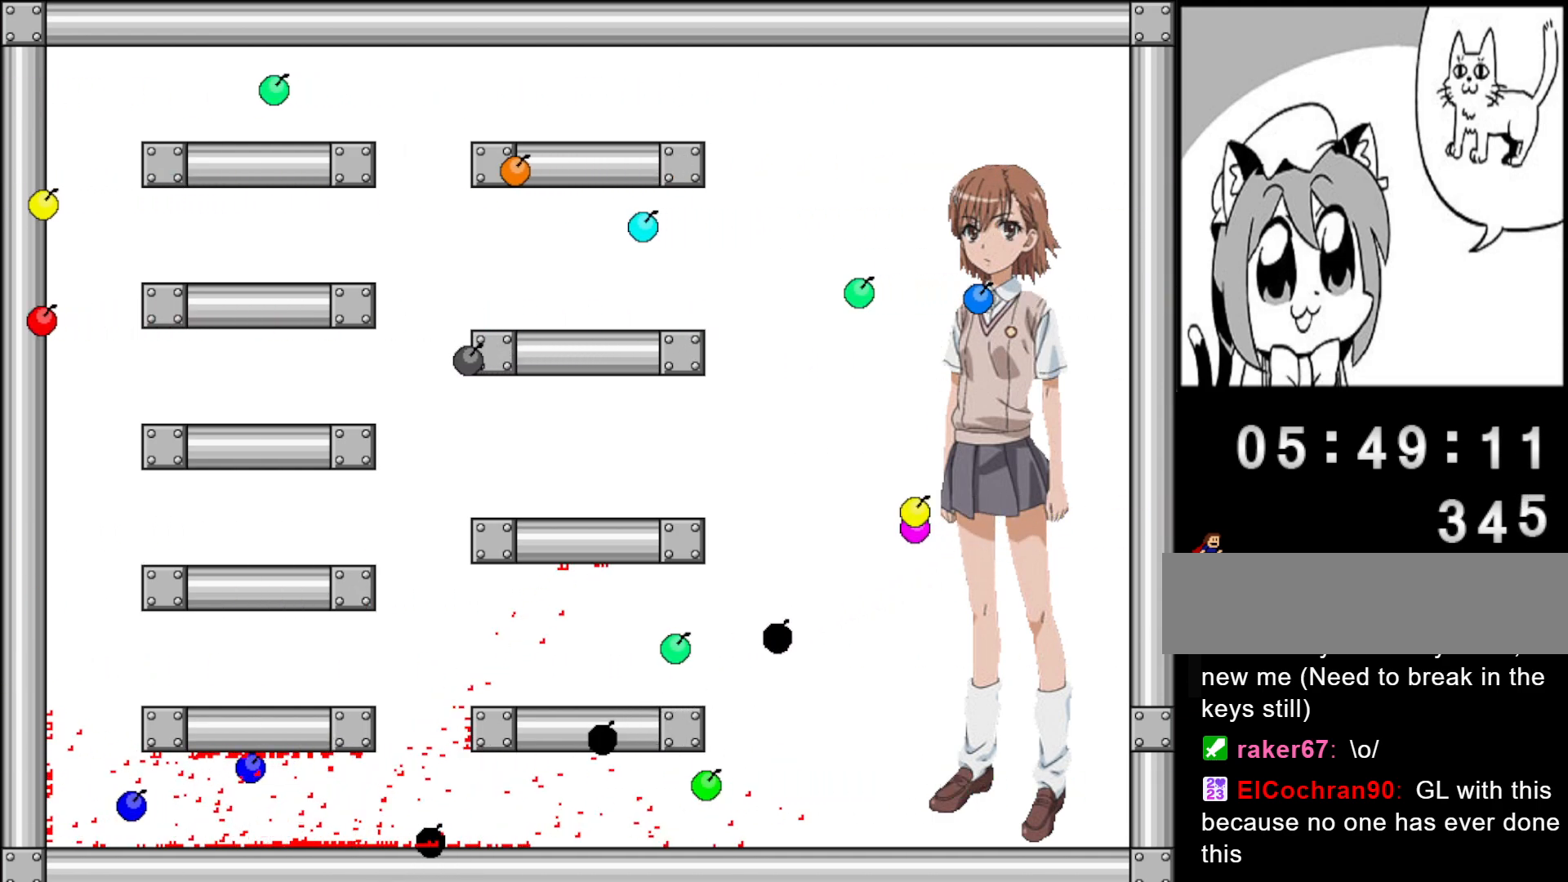
{"keys": ["right"], "events": [[320, "r", "down"], [440, "r", "up"], [460, "right", "down"]]}
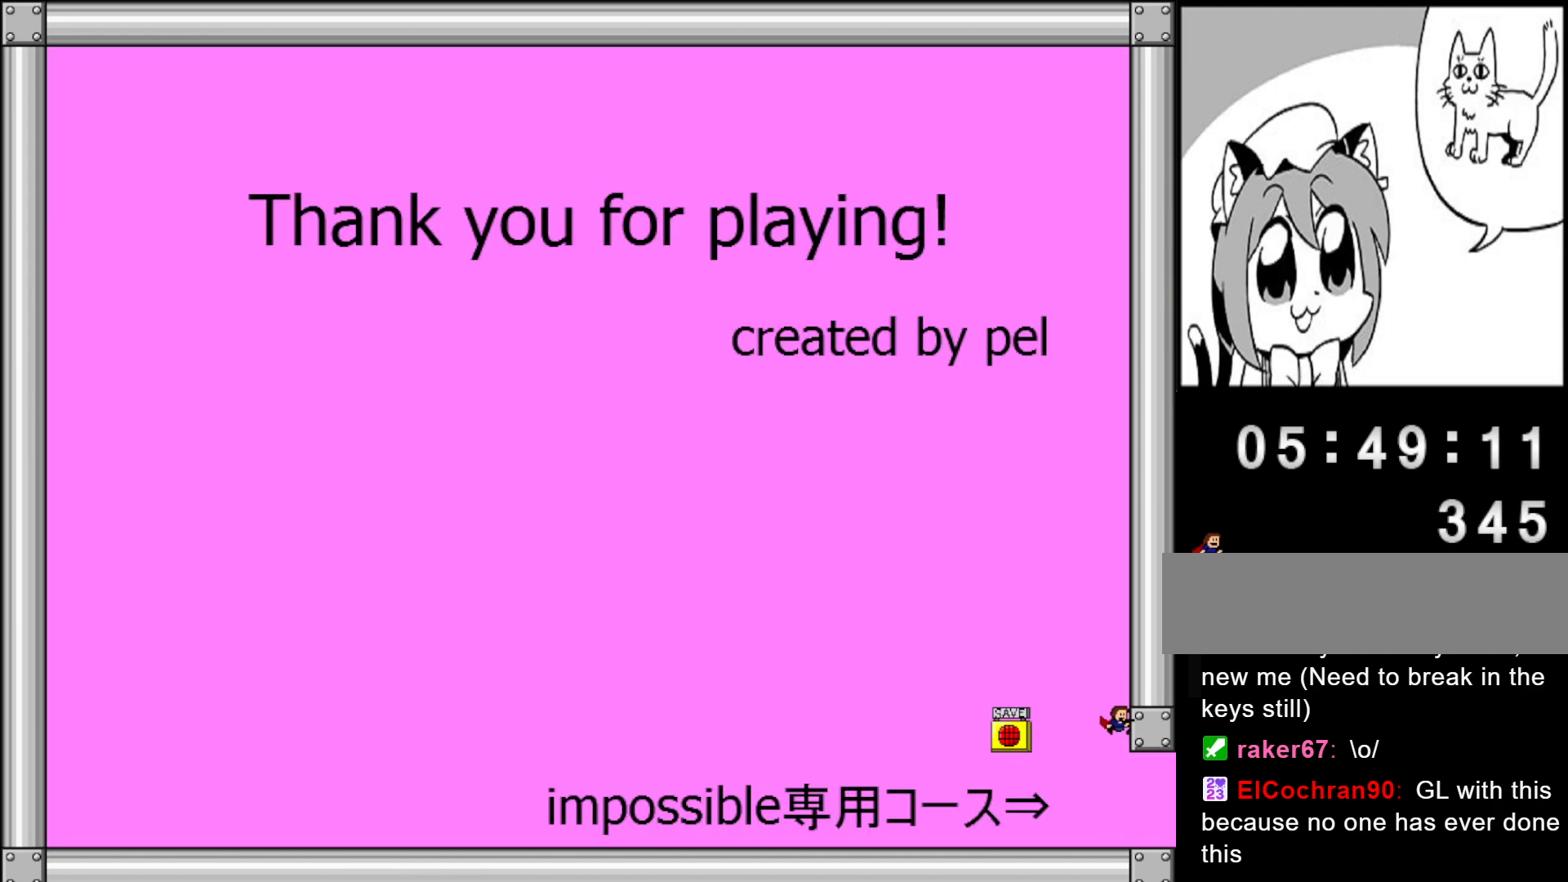
{"keys": [], "events": [[300, "shift", "down"], [460, "shift", "up"], [480, "right", "up"]]}
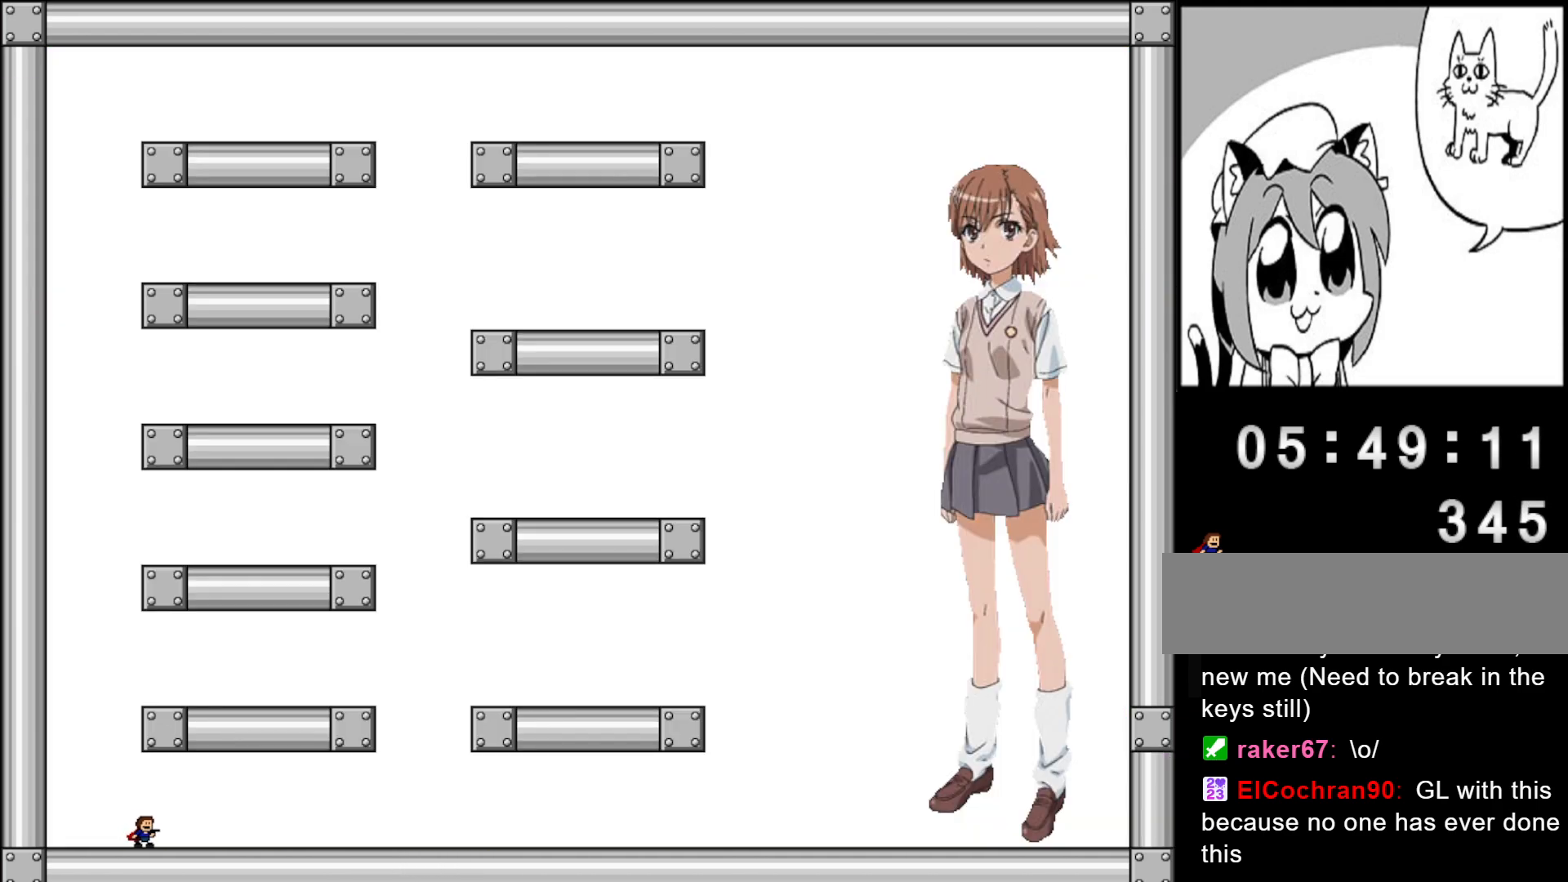
{"keys": [], "events": [[160, "shift", "down"], [240, "shift", "up"]]}
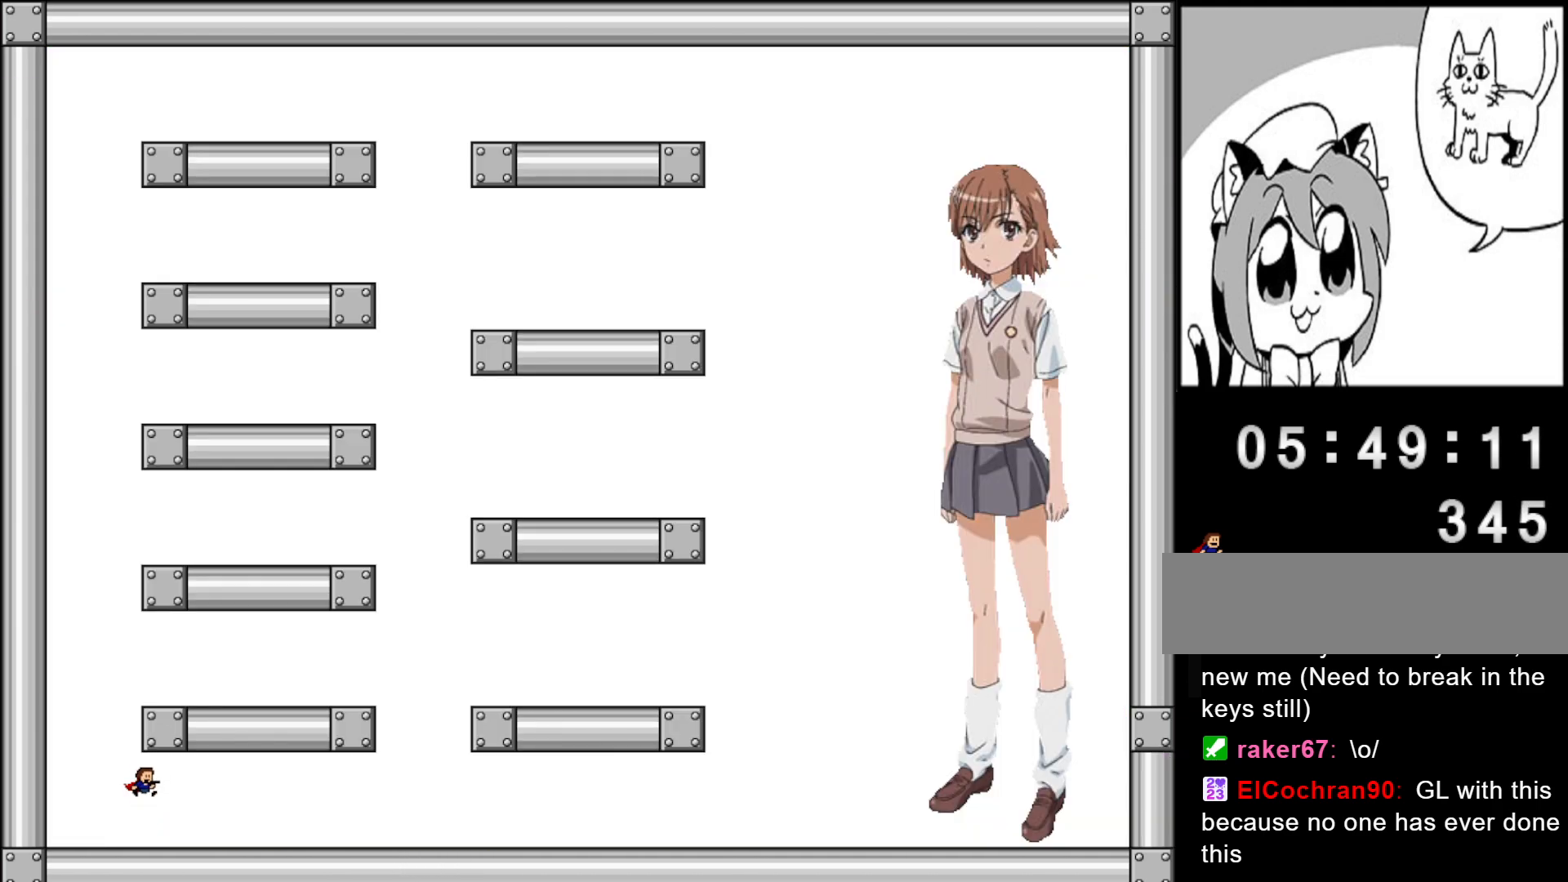
{"keys": [], "events": []}
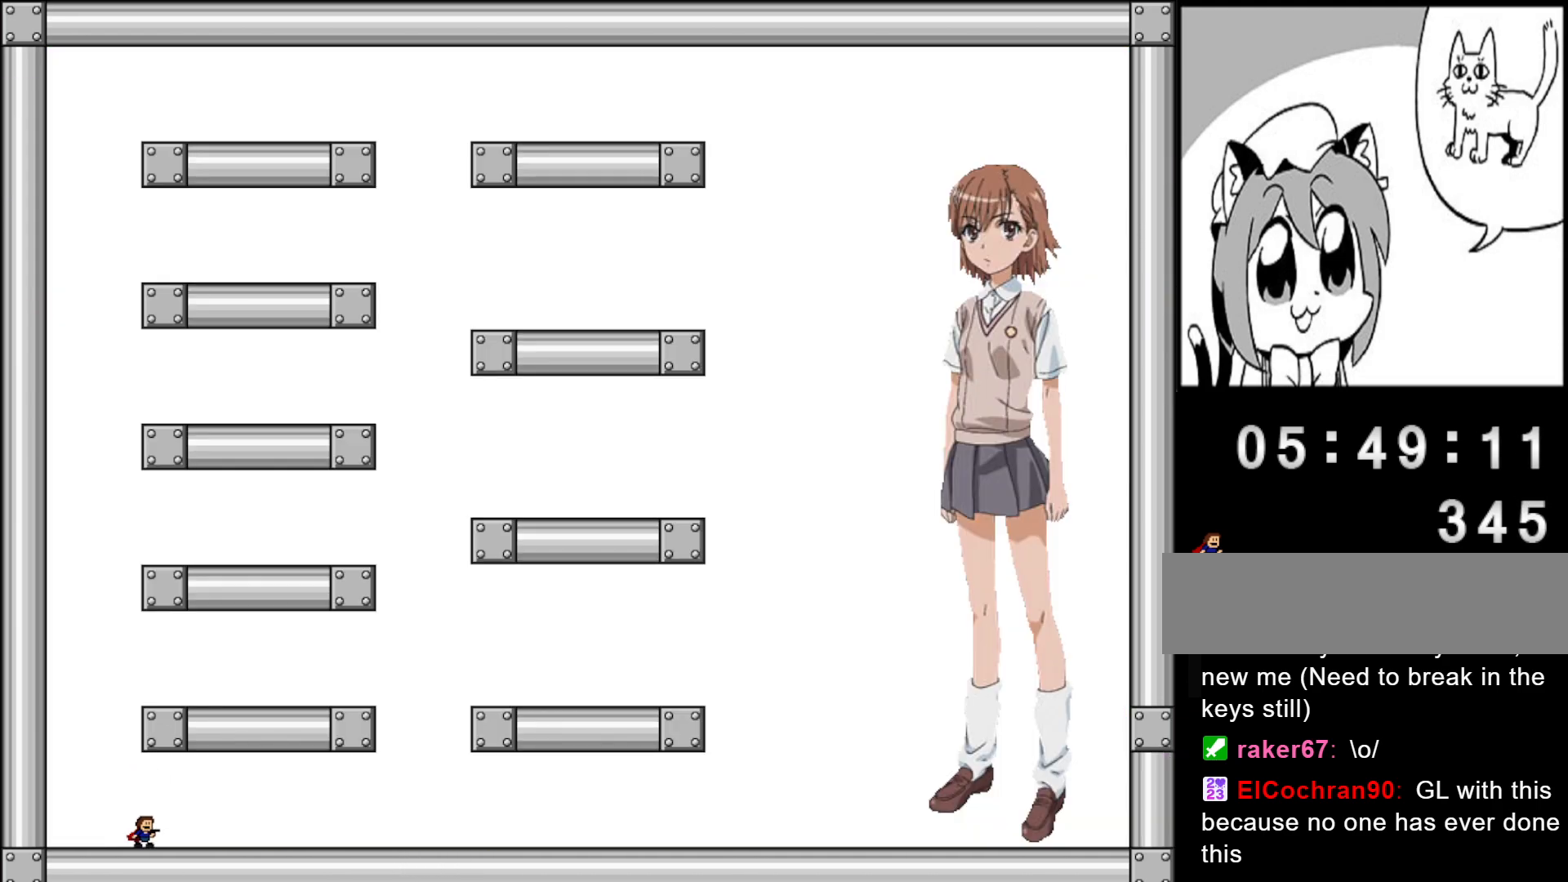
{"keys": [], "events": []}
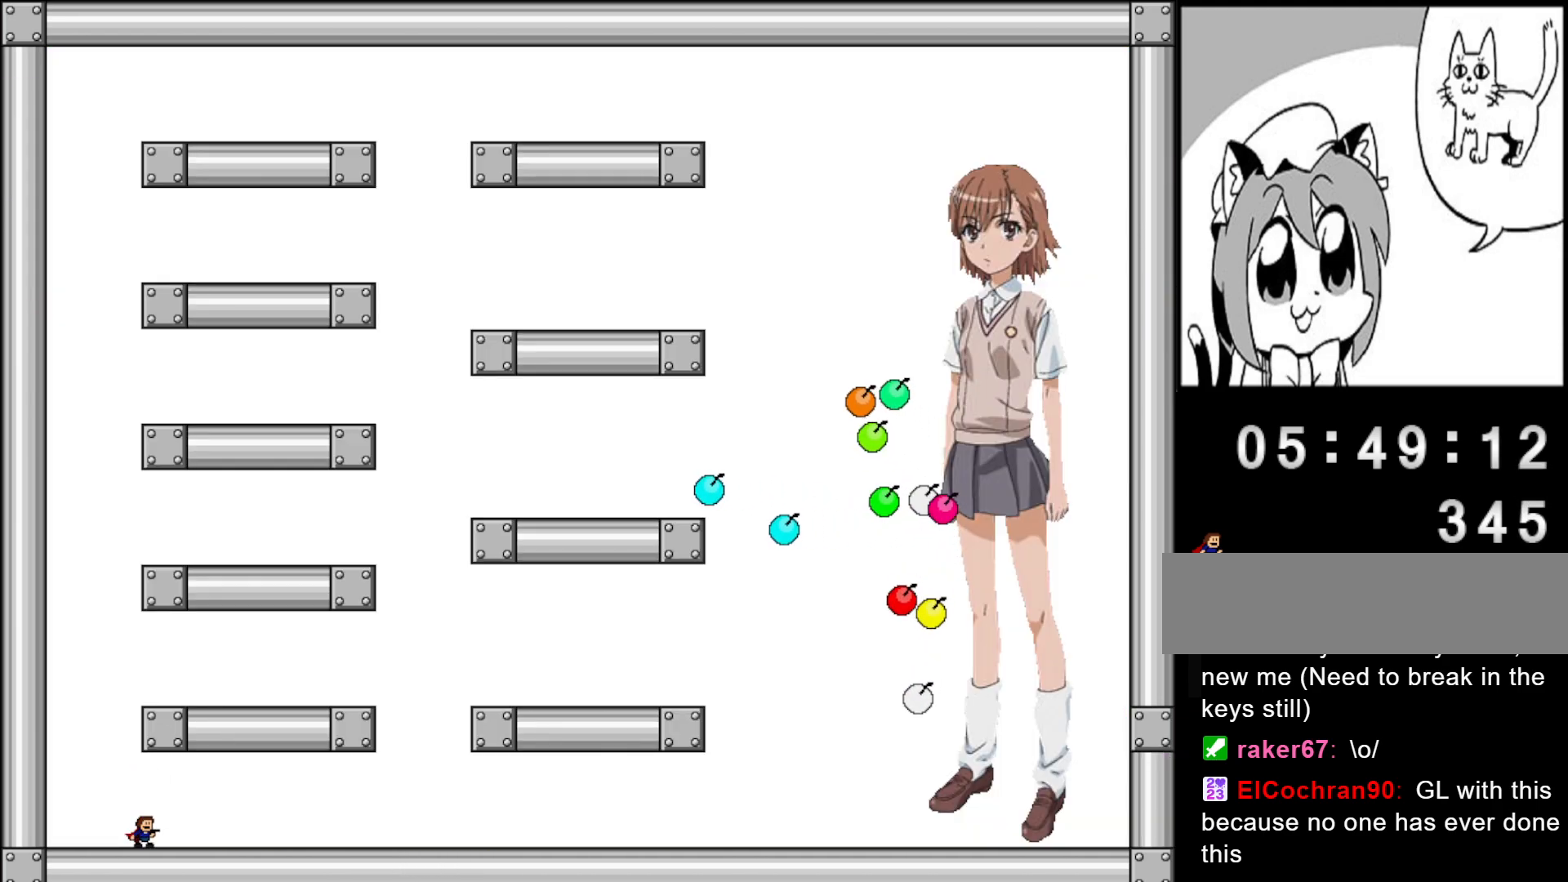
{"keys": [], "events": []}
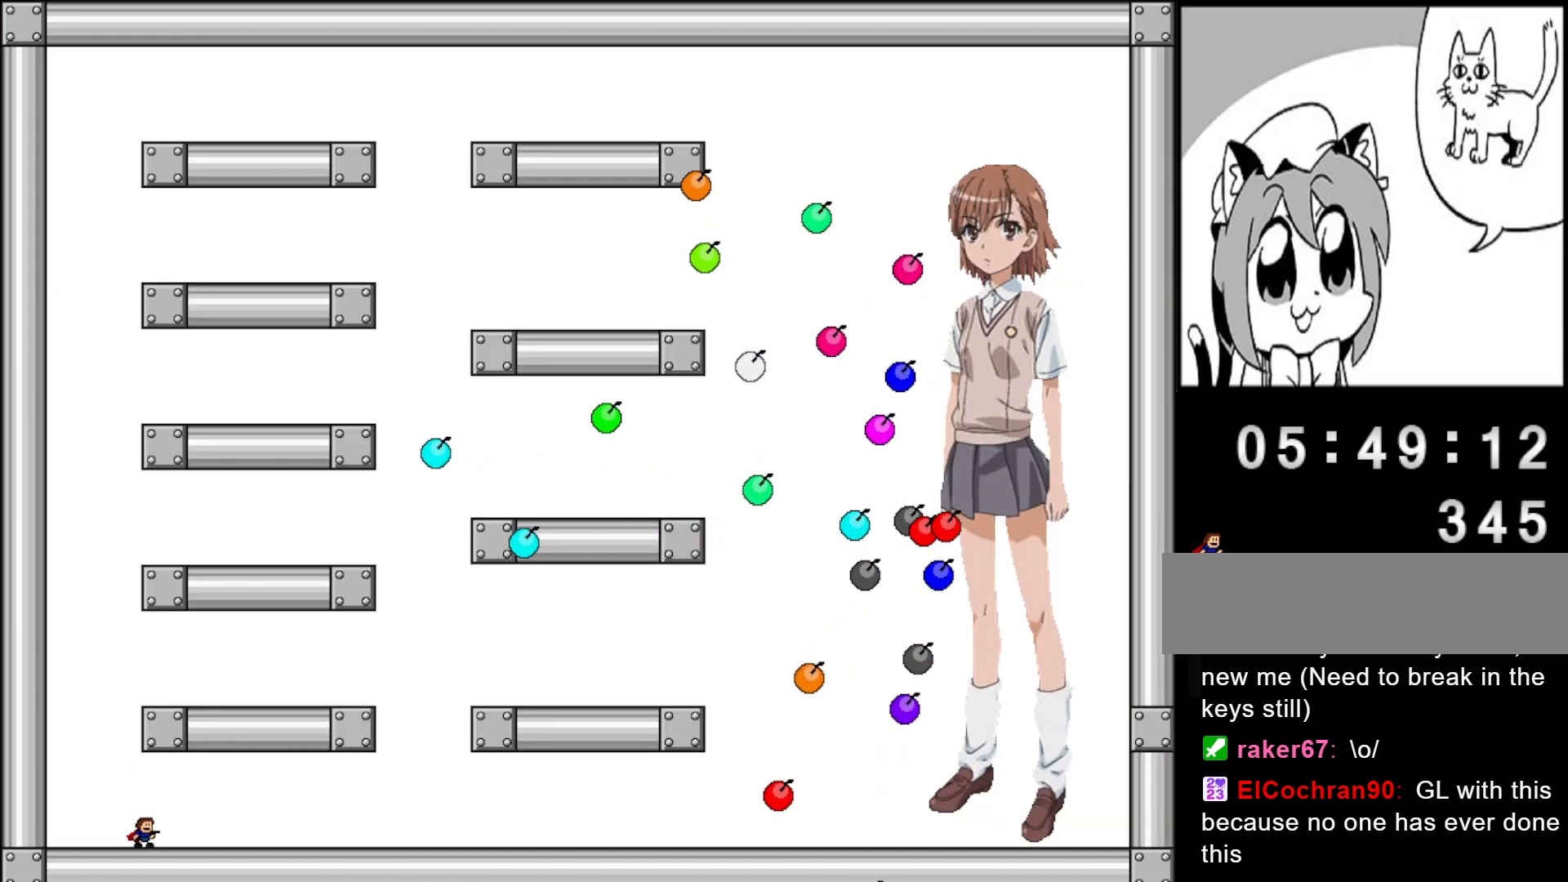
{"keys": ["left"], "events": [[80, "left", "down"], [280, "shift", "down"], [360, "shift", "up"]]}
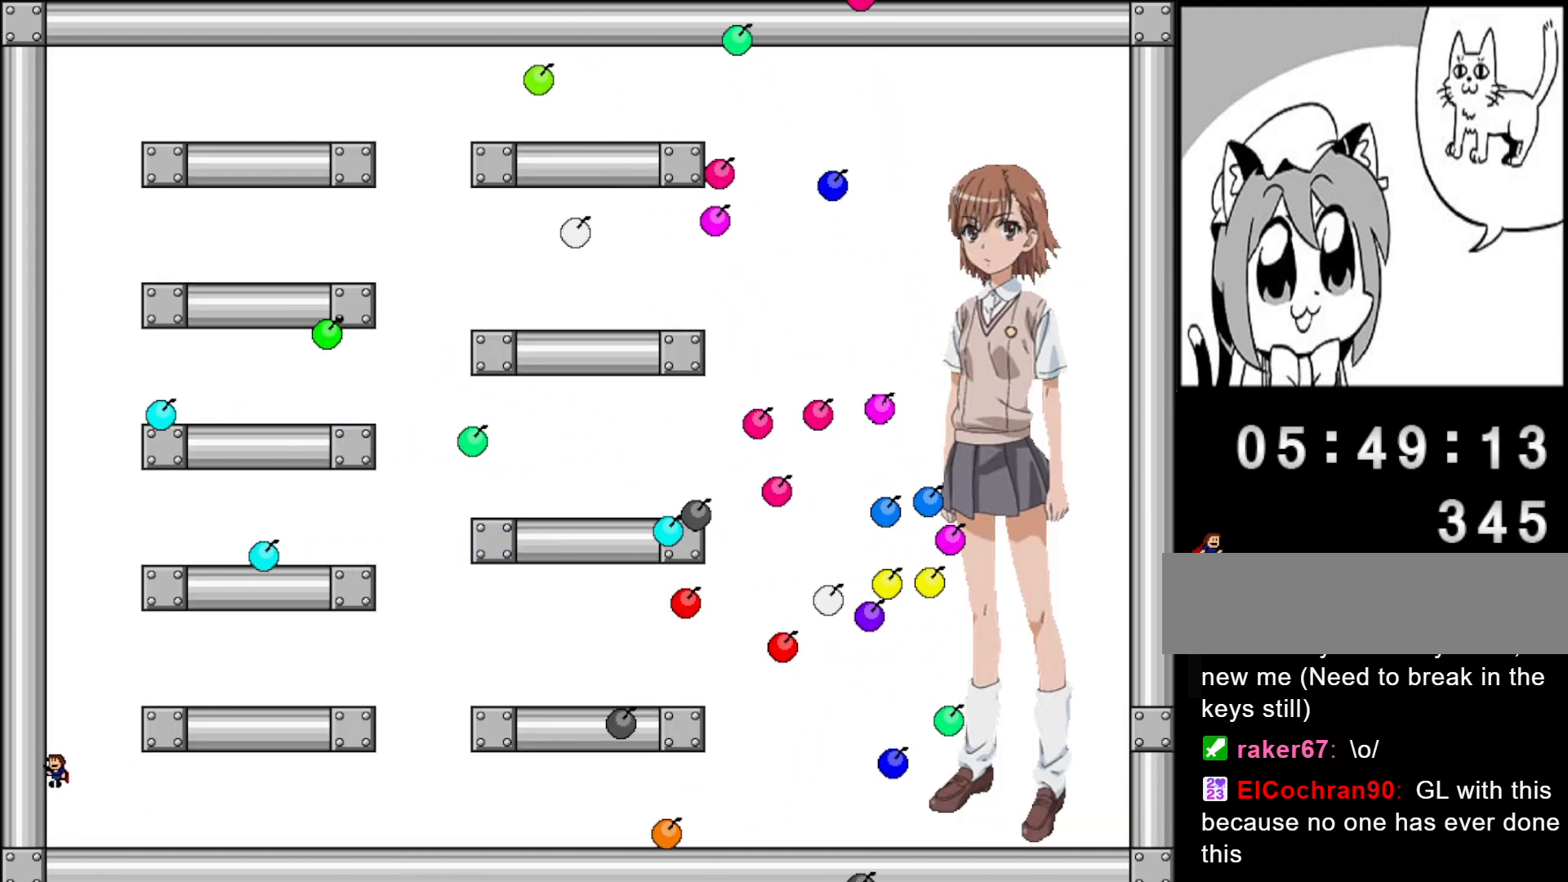
{"keys": [], "events": [[40, "left", "up"], [80, "right", "down"], [260, "right", "up"], [300, "left", "down"], [420, "left", "up"]]}
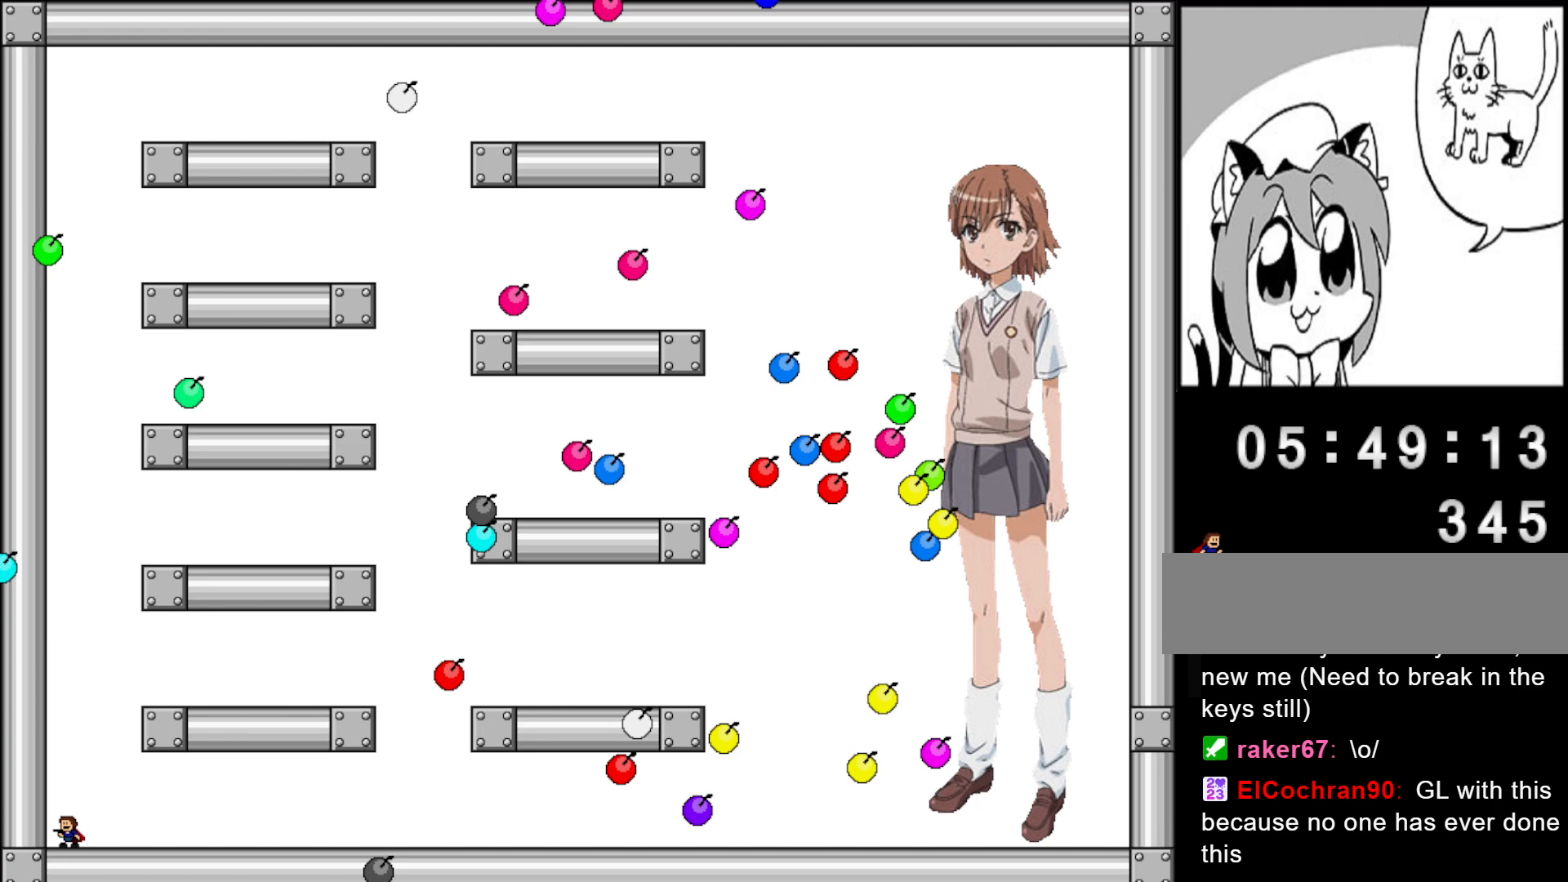
{"keys": [], "events": [[40, "left", "down"], [140, "left", "up"], [240, "left", "down"], [280, "shift", "down"], [500, "left", "up"], [500, "shift", "up"]]}
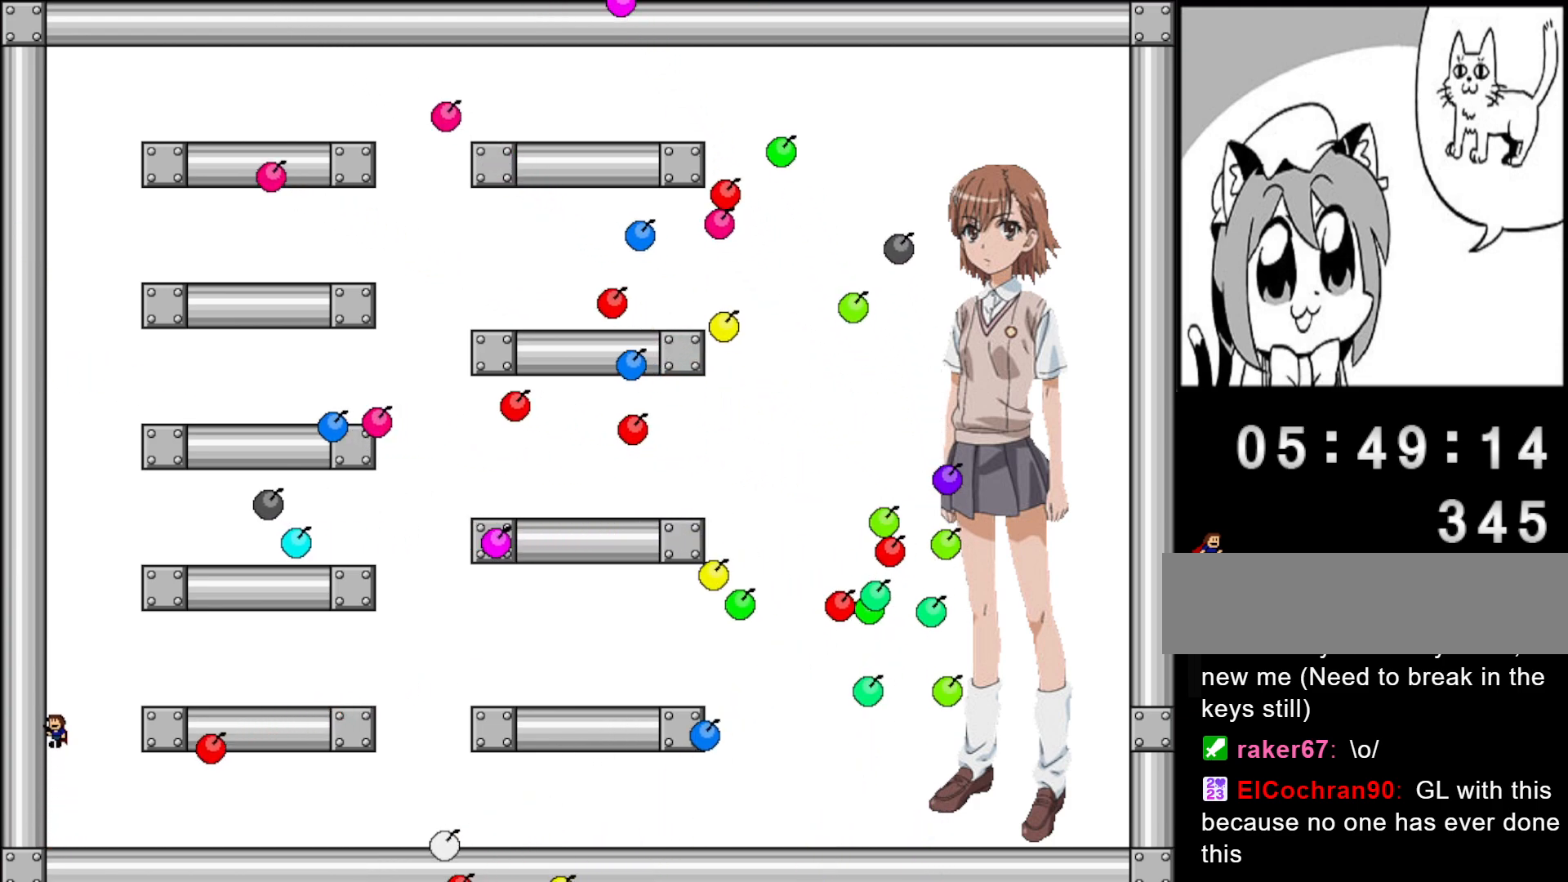
{"keys": [], "events": [[60, "shift", "down"], [140, "shift", "up"], [260, "right", "down"], [440, "right", "up"]]}
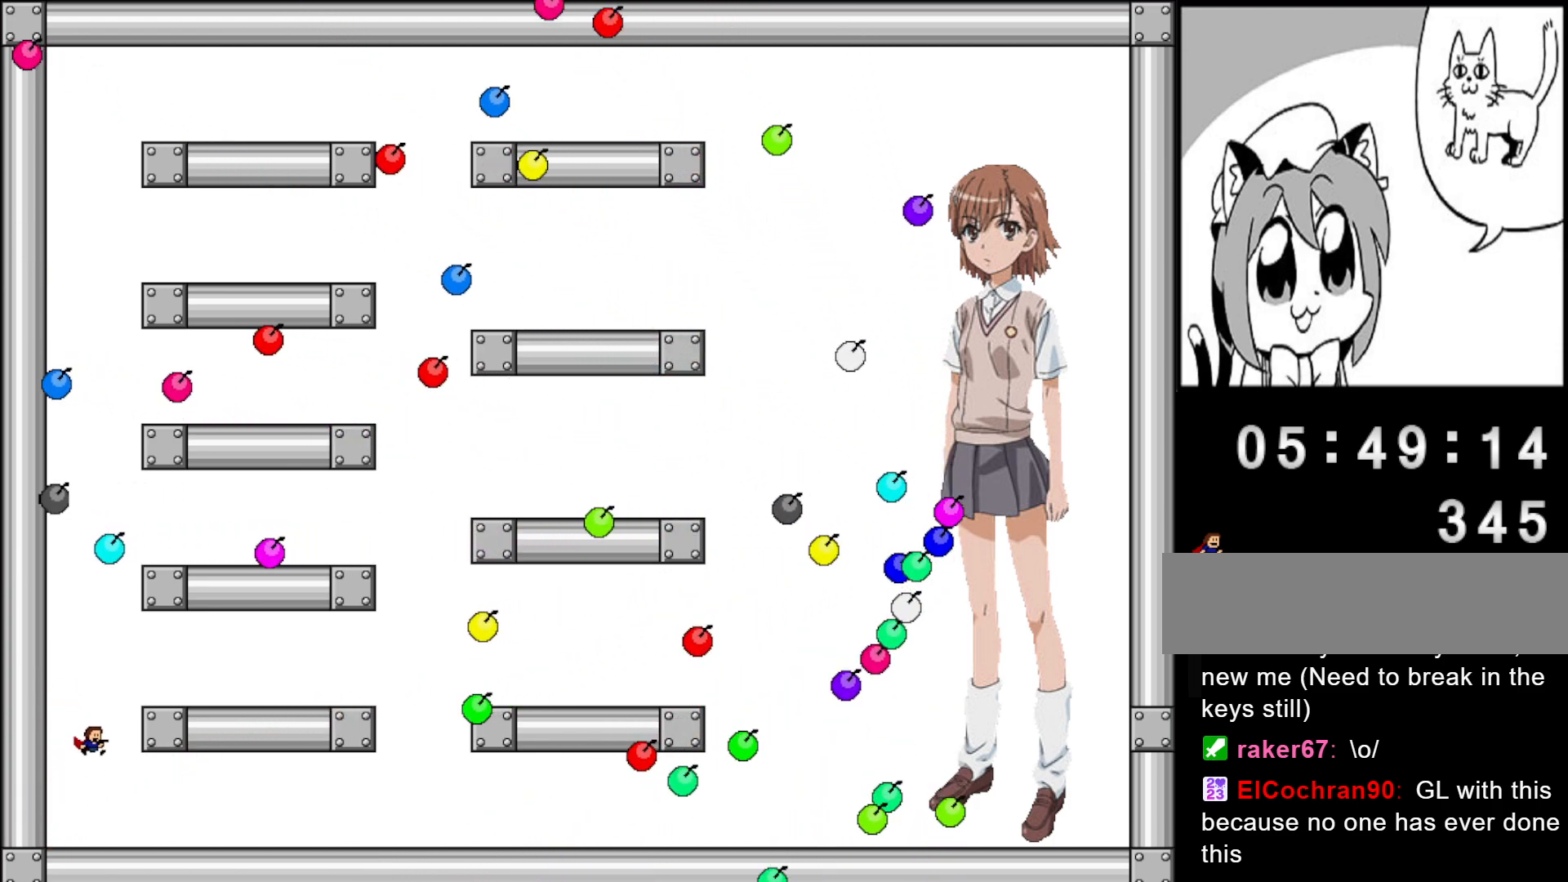
{"keys": [], "events": [[200, "left", "down"], [320, "shift", "down"], [420, "left", "up"], [440, "shift", "up"]]}
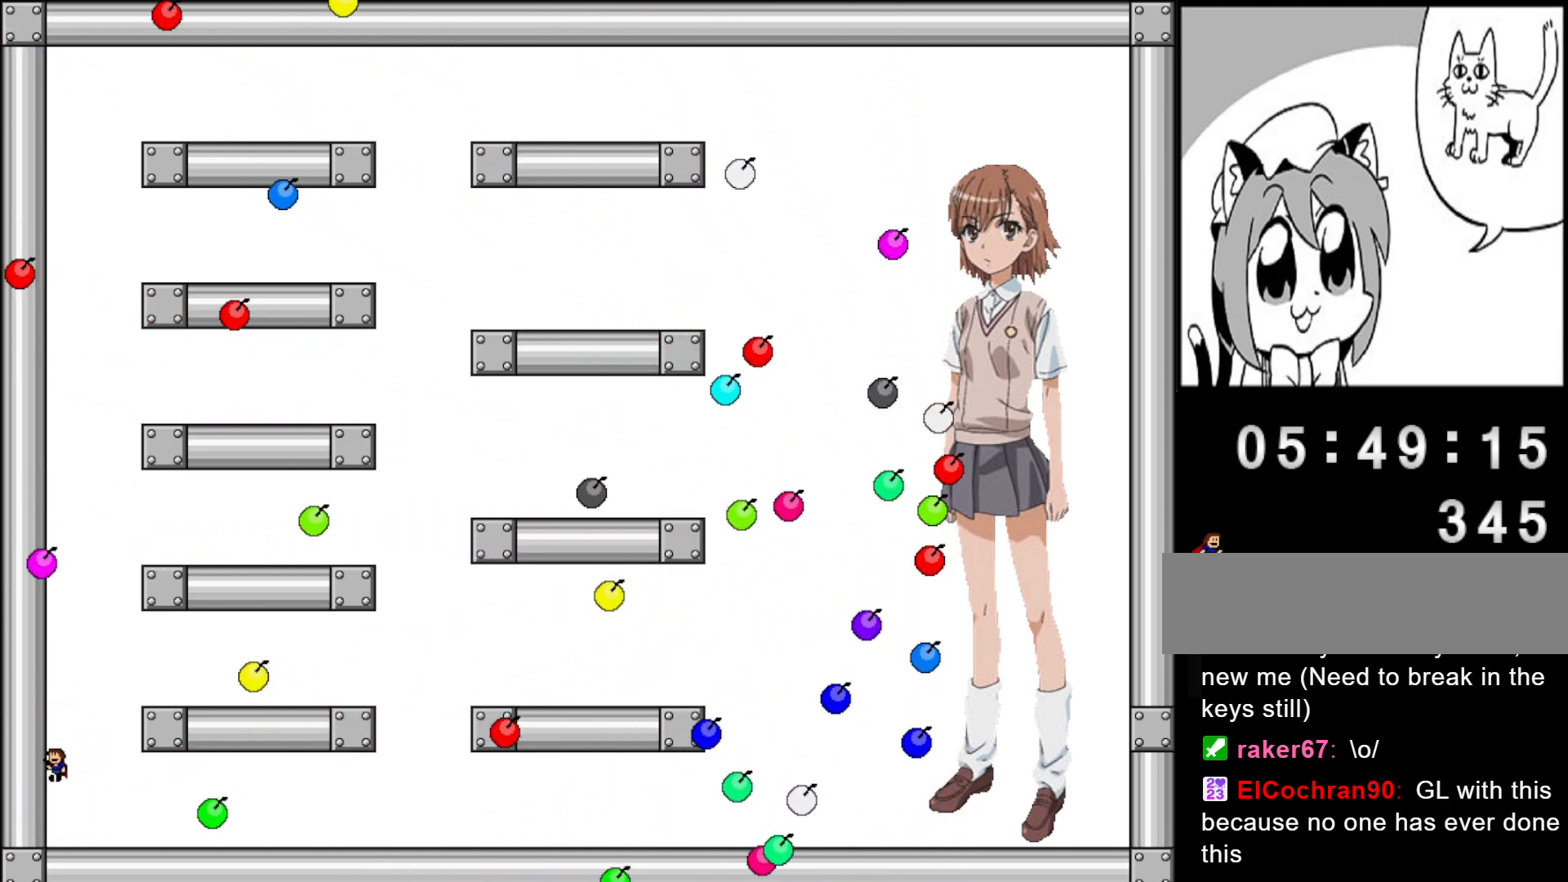
{"keys": [], "events": [[60, "right", "down"], [300, "right", "up"]]}
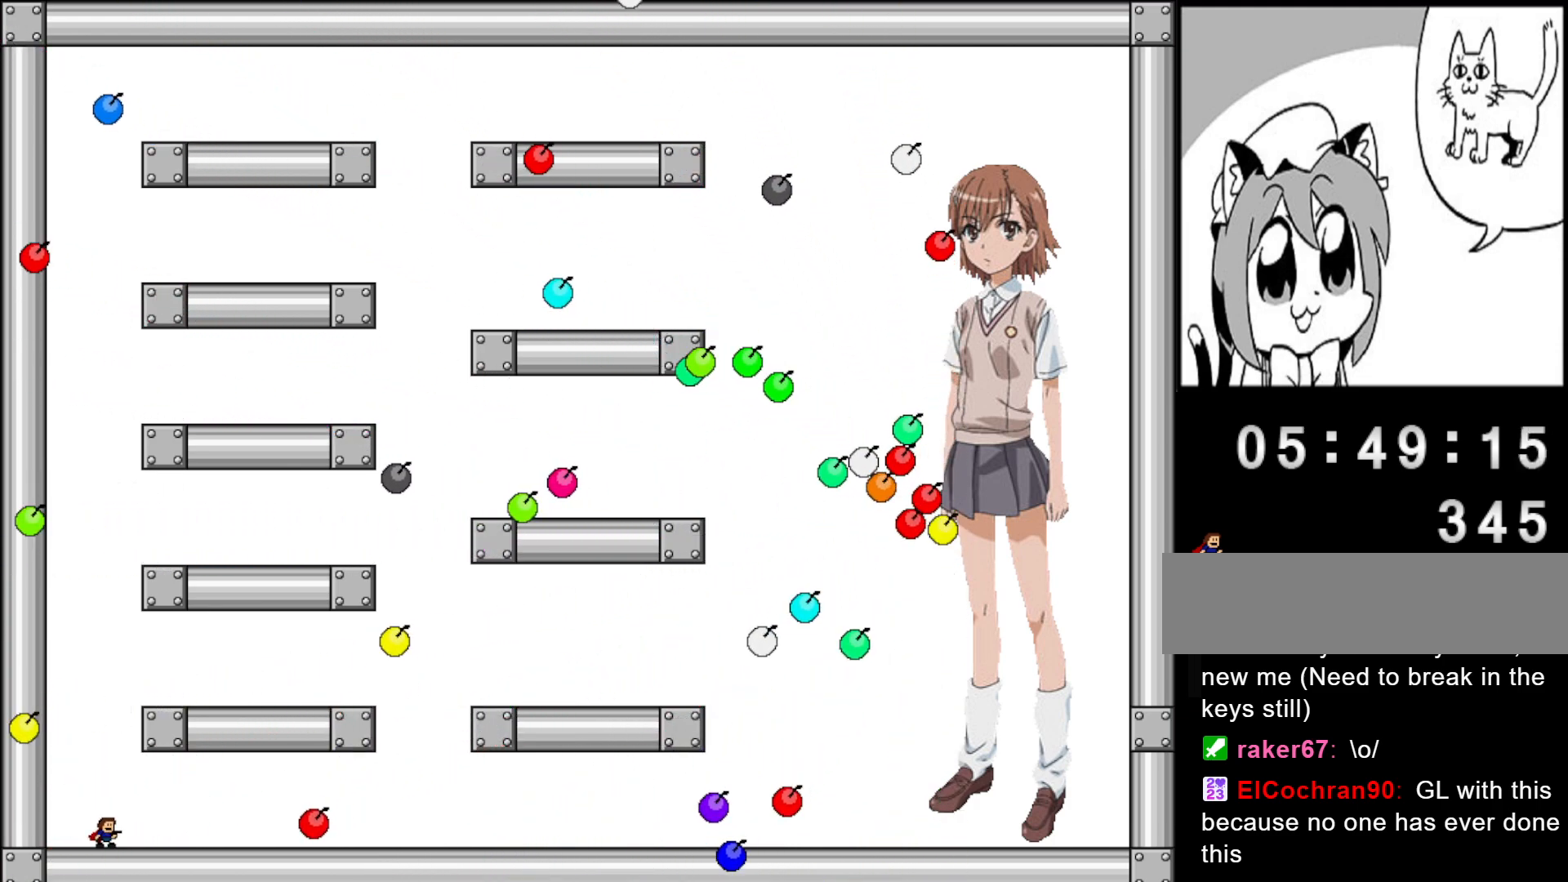
{"keys": ["right"], "events": [[480, "right", "down"]]}
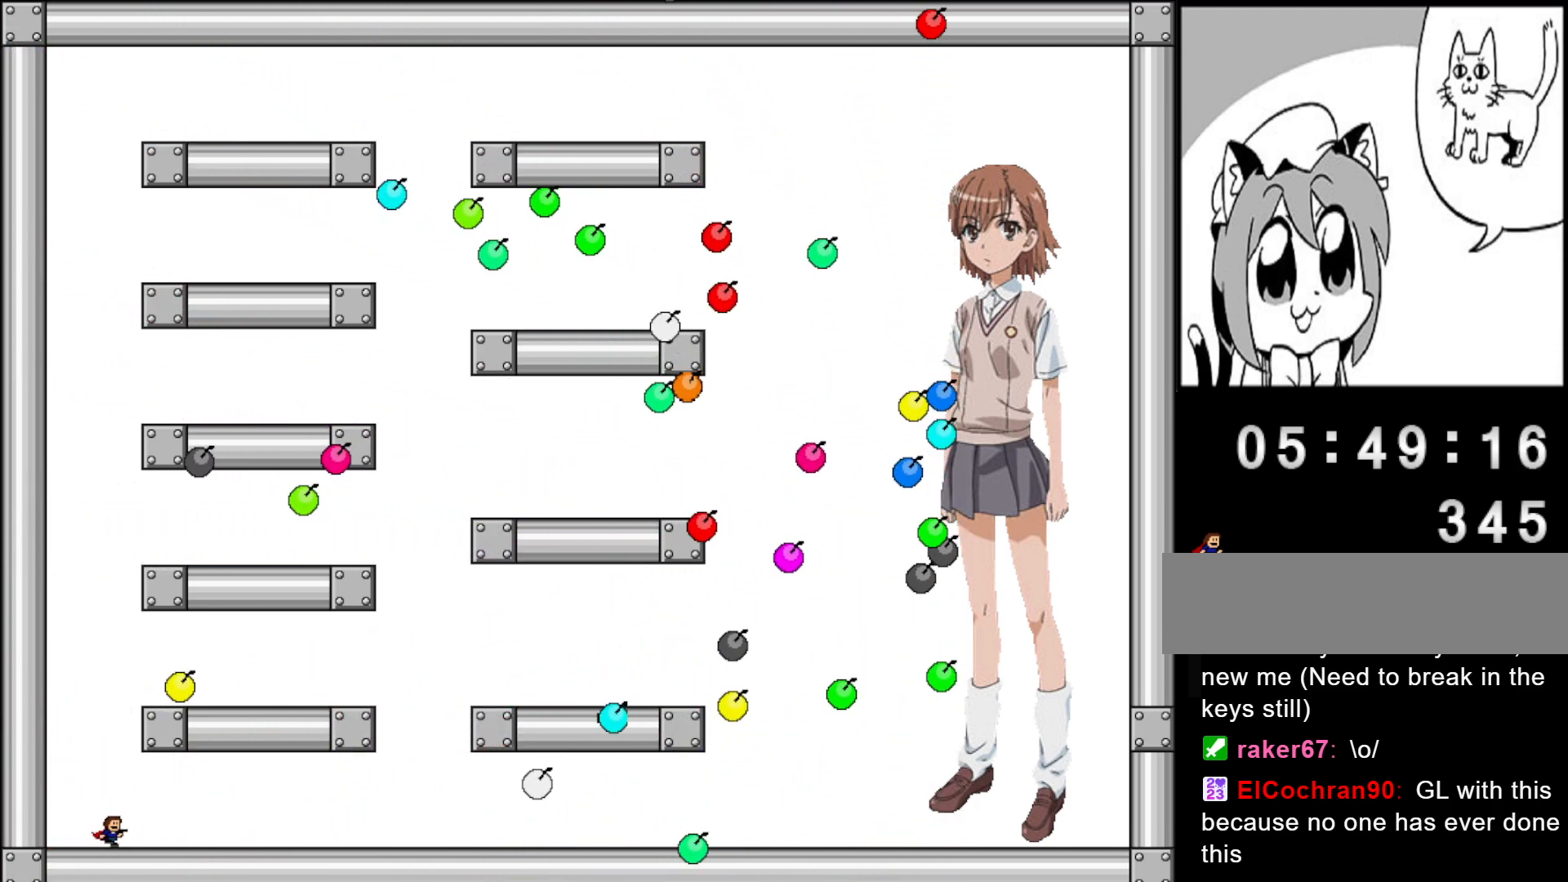
{"keys": ["left"], "events": [[220, "right", "up"], [420, "left", "down"]]}
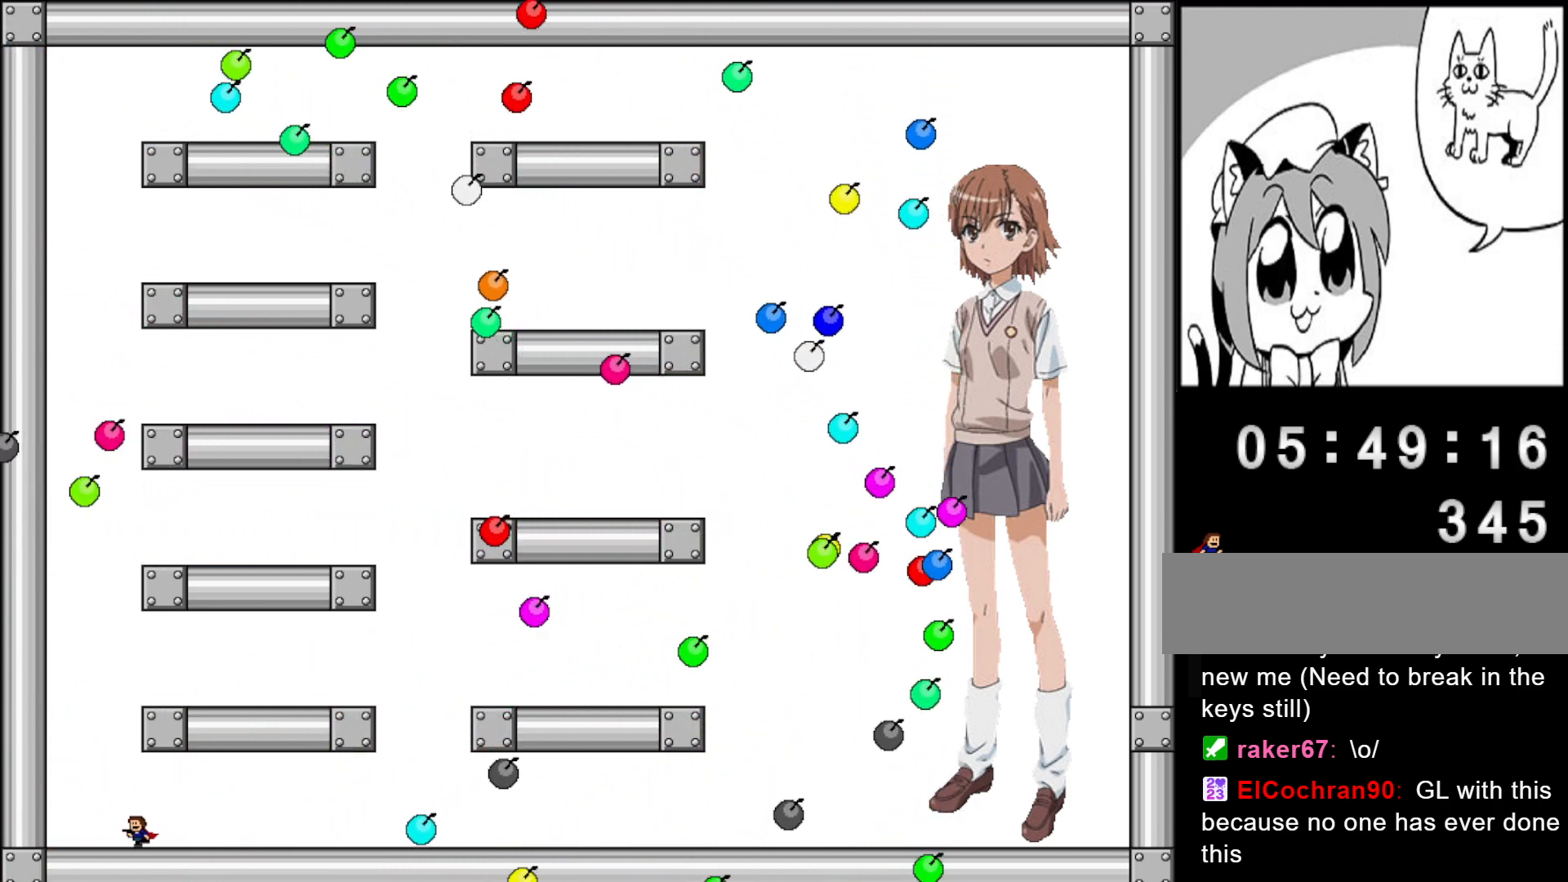
{"keys": ["right"], "events": [[80, "shift", "down"], [180, "shift", "up"], [320, "left", "up"], [420, "right", "down"]]}
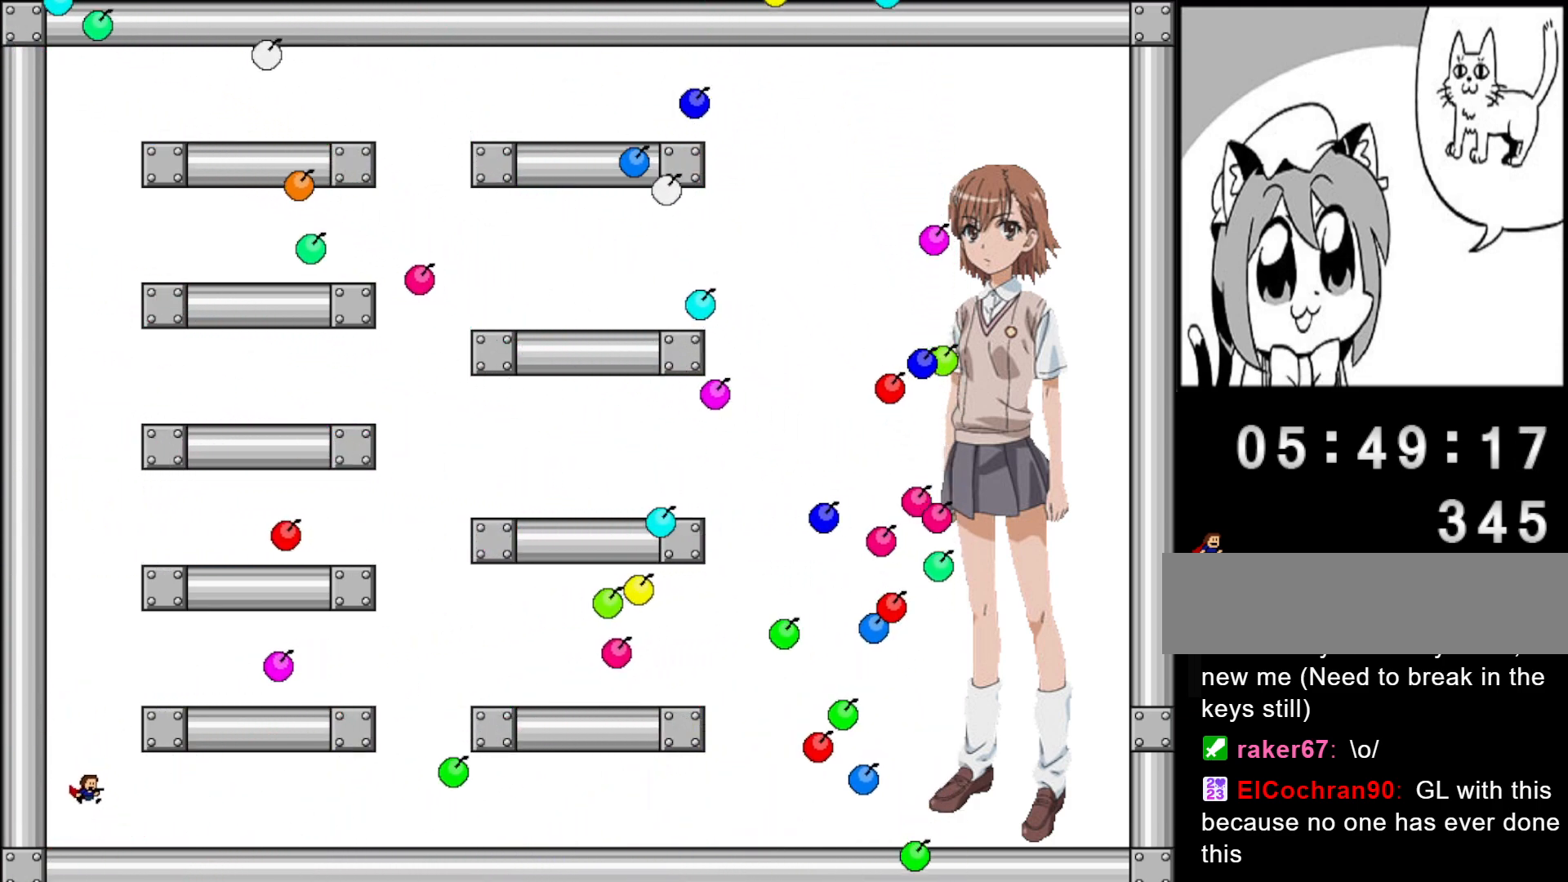
{"keys": ["left"], "events": [[220, "right", "up"], [460, "left", "down"]]}
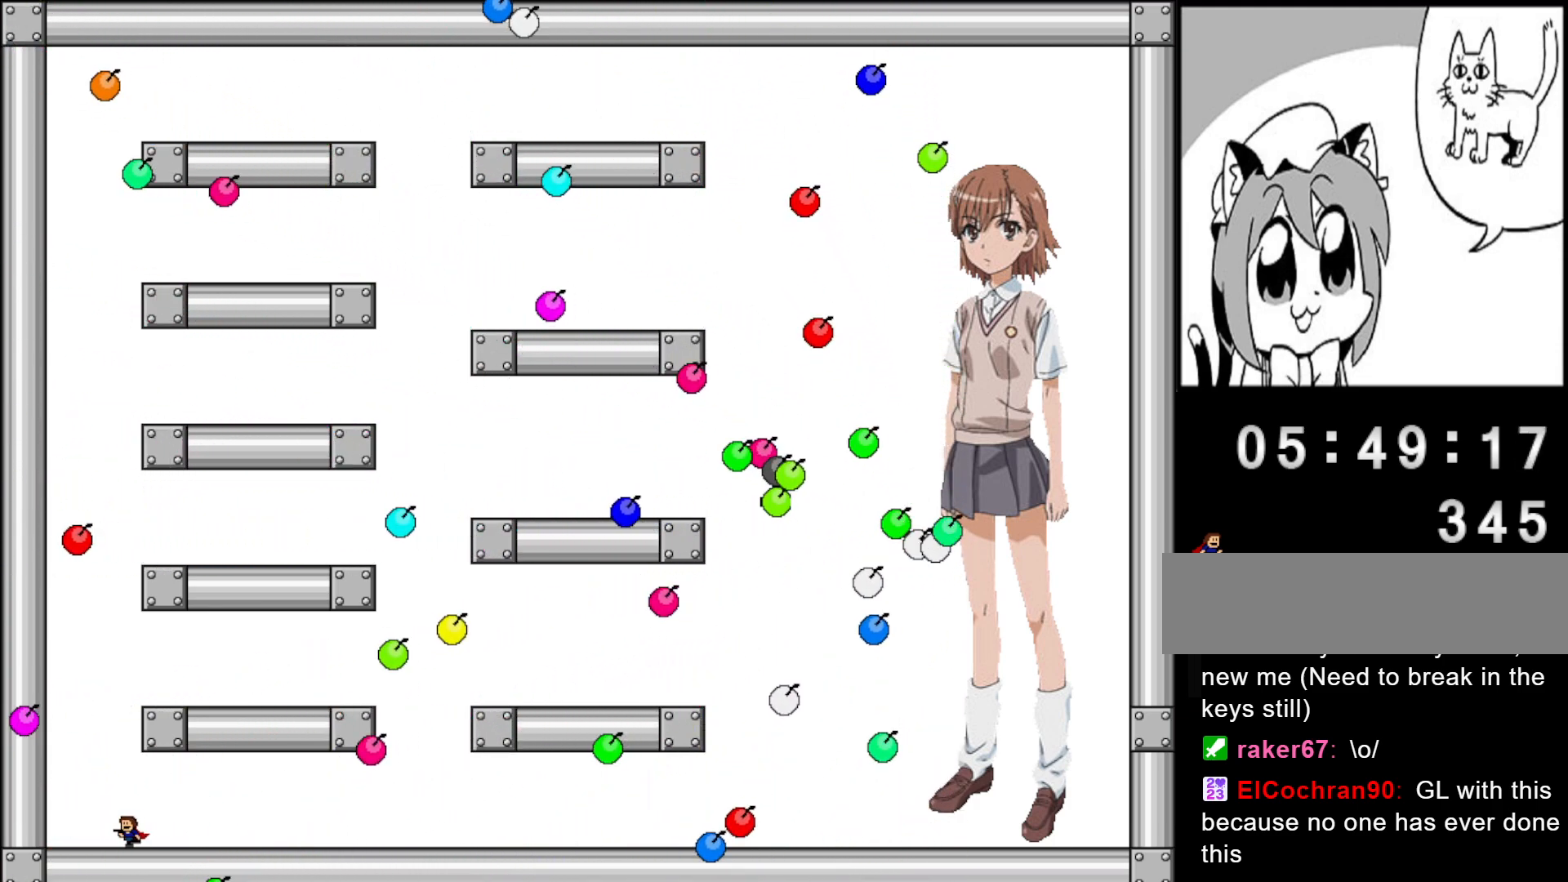
{"keys": ["right"], "events": [[200, "shift", "down"], [320, "shift", "up"], [340, "left", "up"], [460, "right", "down"]]}
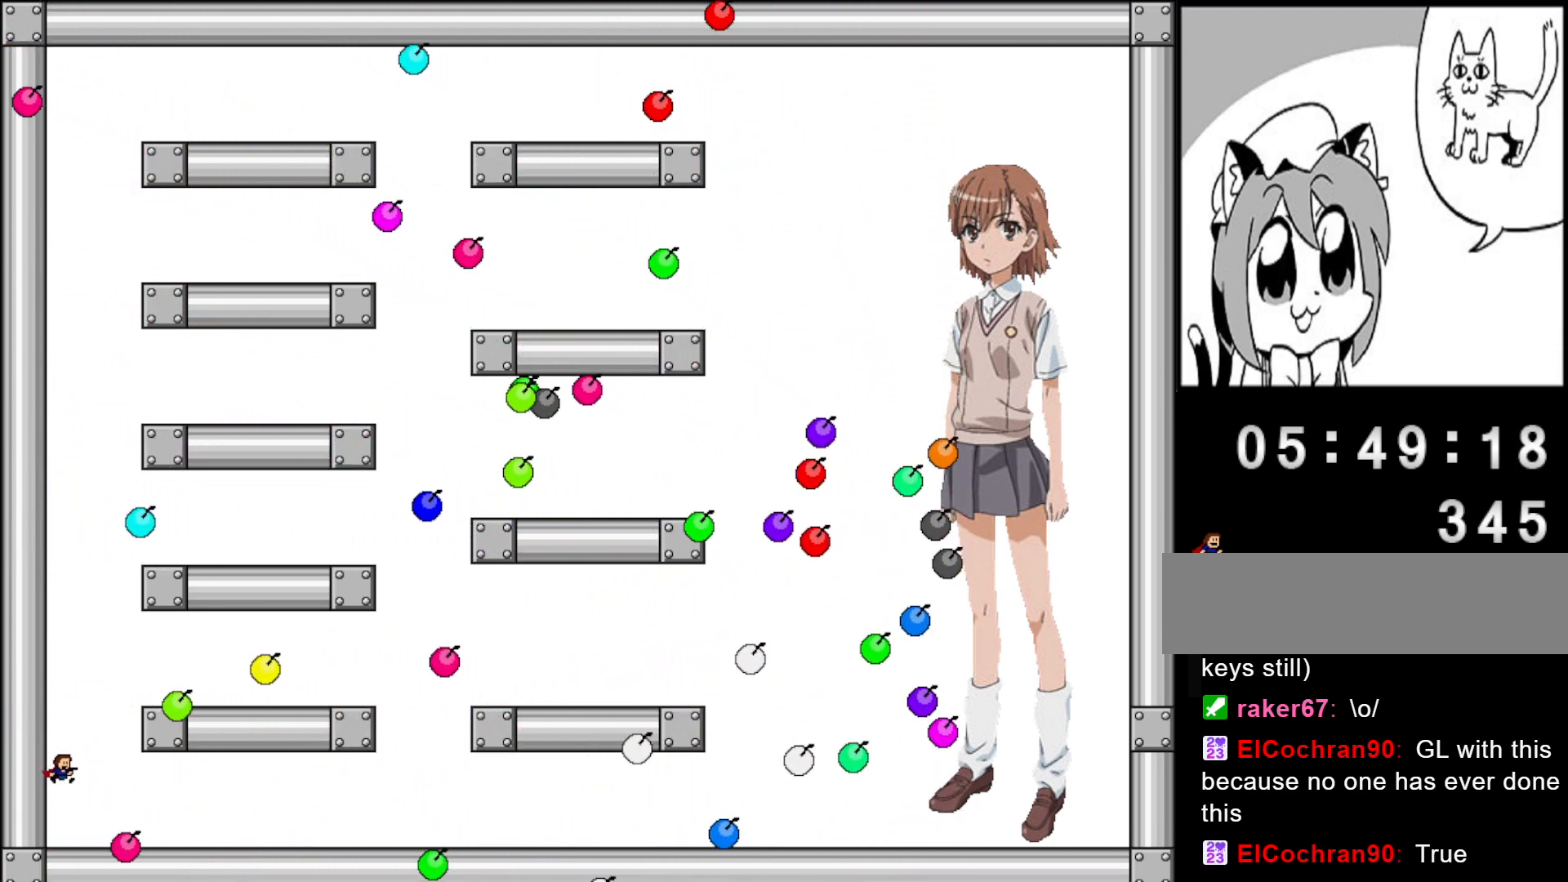
{"keys": ["right"], "events": []}
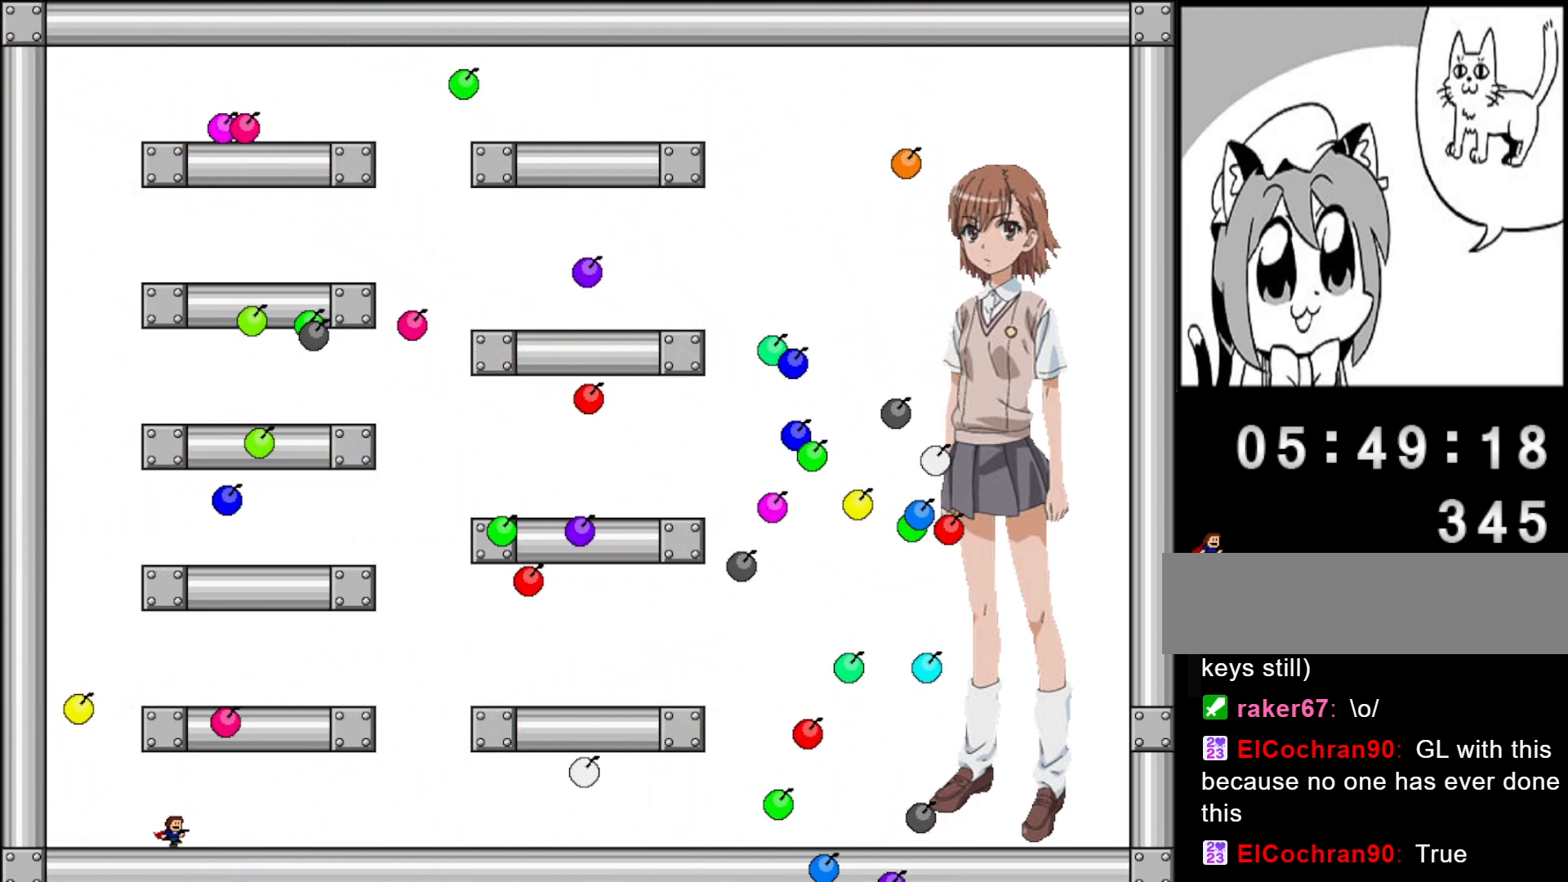
{"keys": [], "events": [[60, "right", "up"]]}
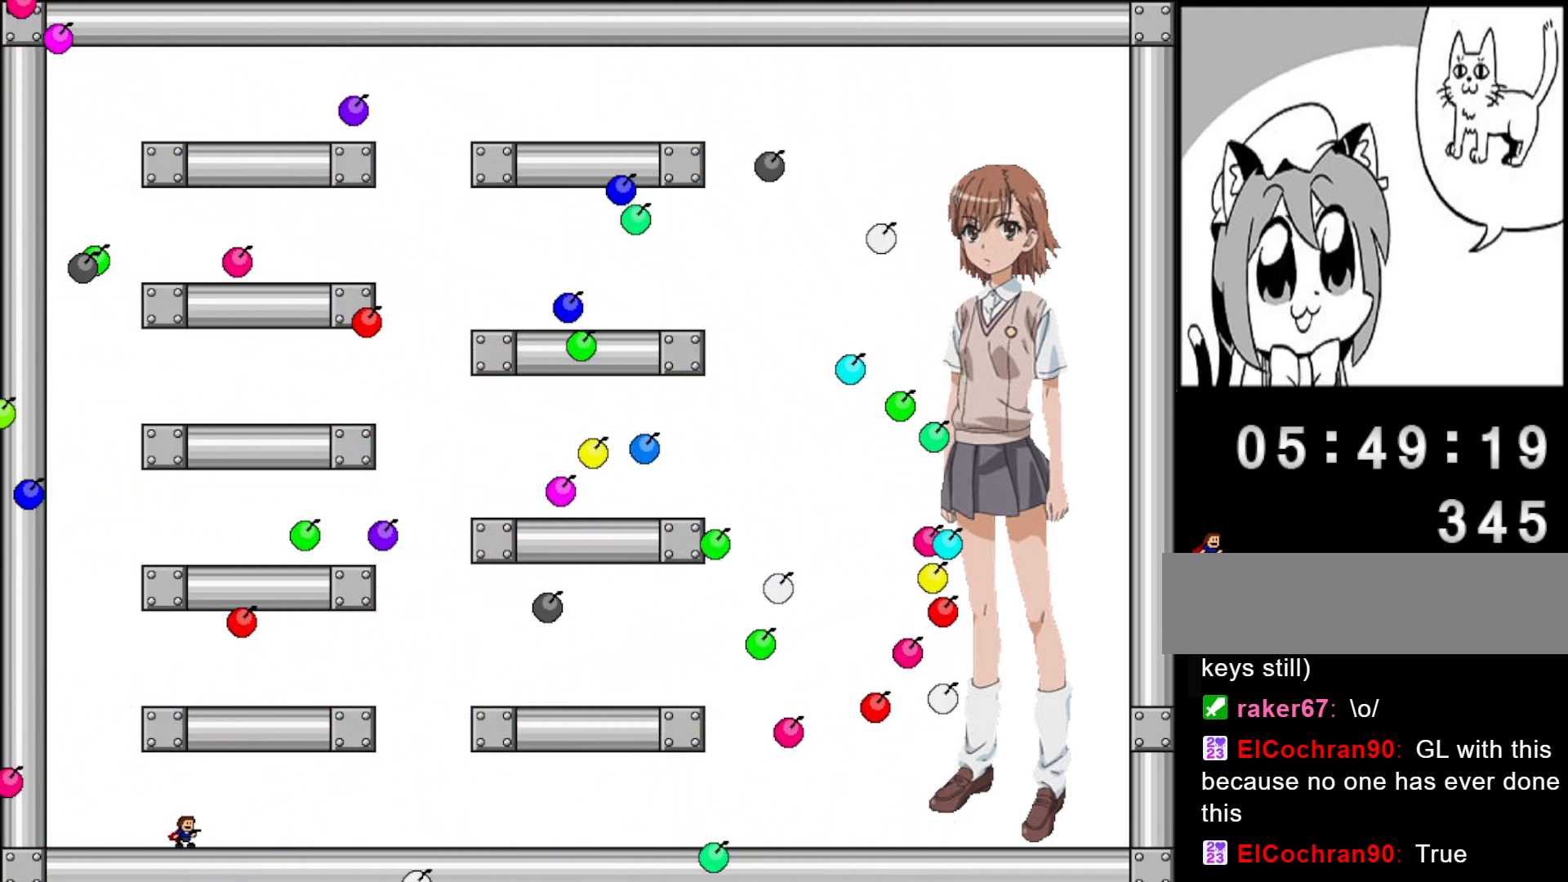
{"keys": ["left"], "events": [[20, "left", "down"], [180, "left", "up"], [460, "left", "down"]]}
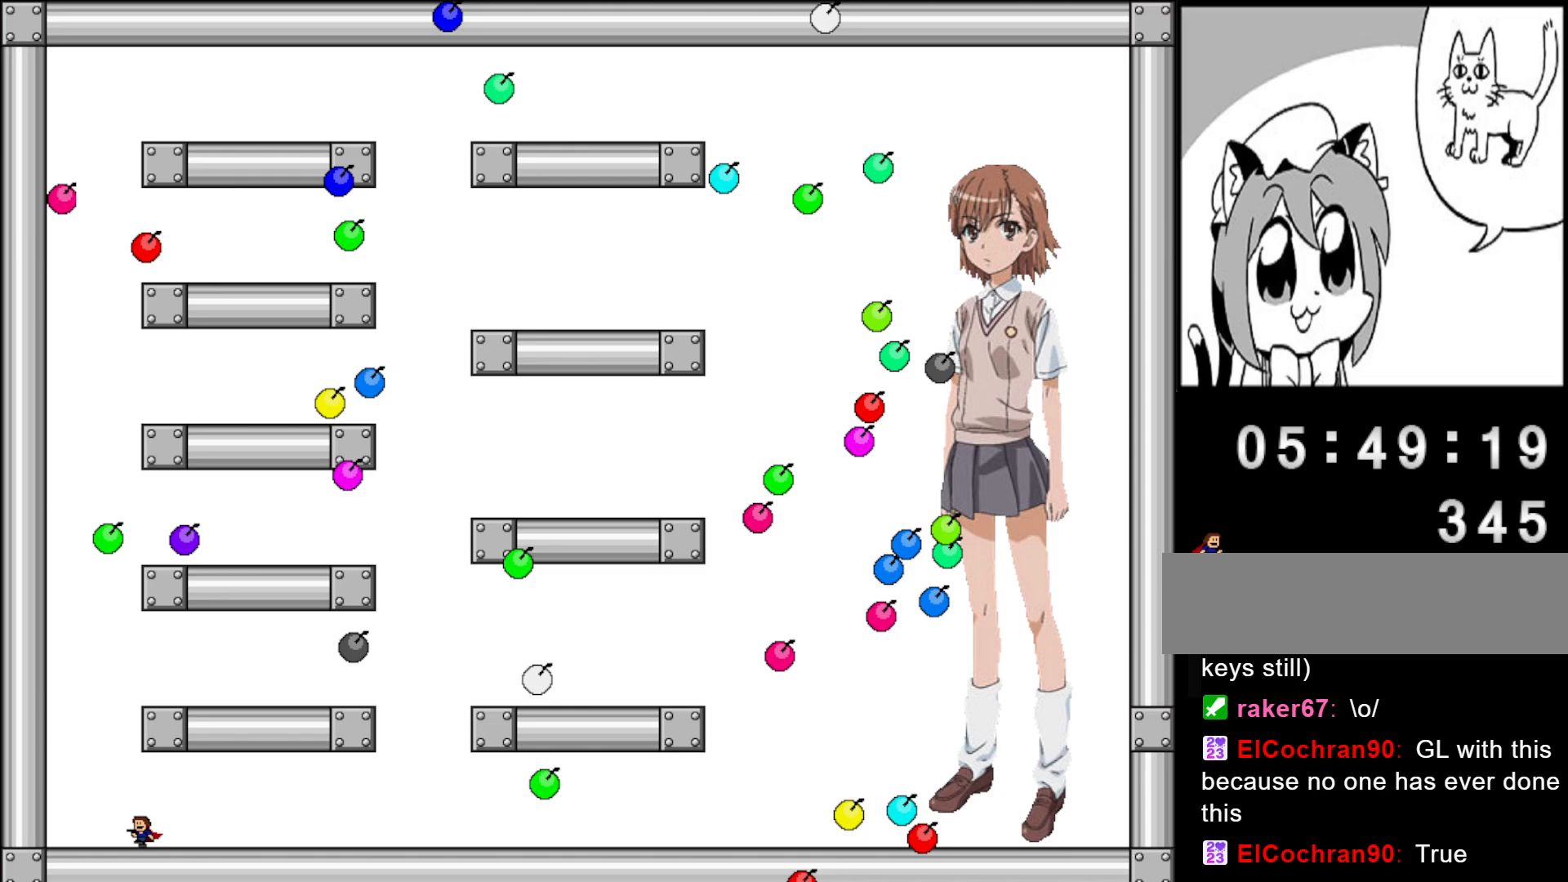
{"keys": [], "events": [[80, "left", "up"], [160, "left", "down"], [280, "left", "up"], [360, "left", "down"], [460, "left", "up"]]}
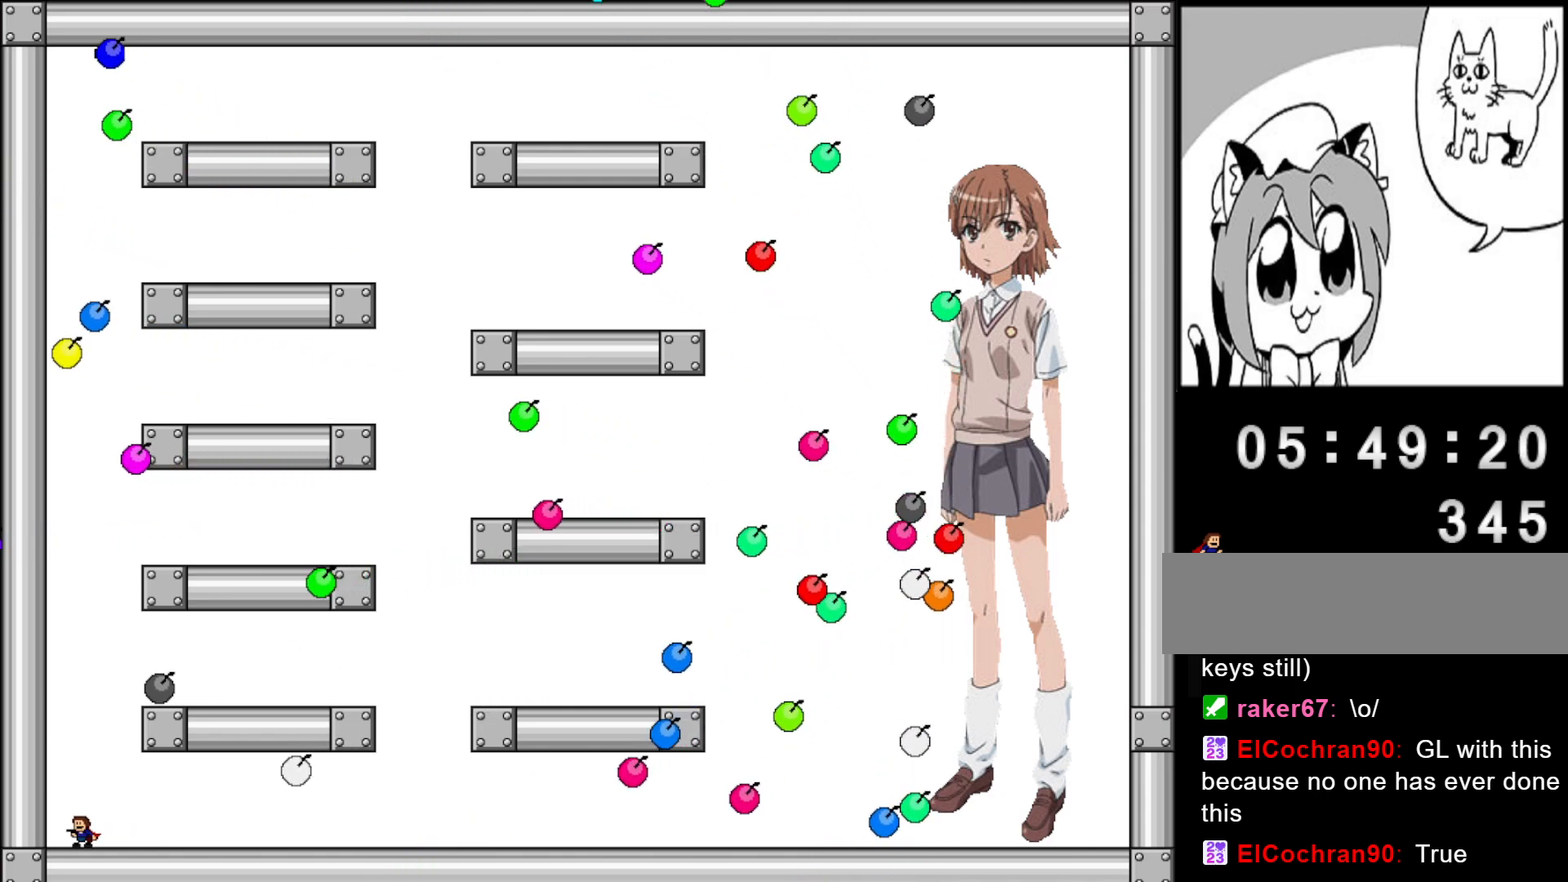
{"keys": [], "events": [[100, "shift", "down"], [180, "right", "down"], [220, "shift", "up"], [420, "right", "up"]]}
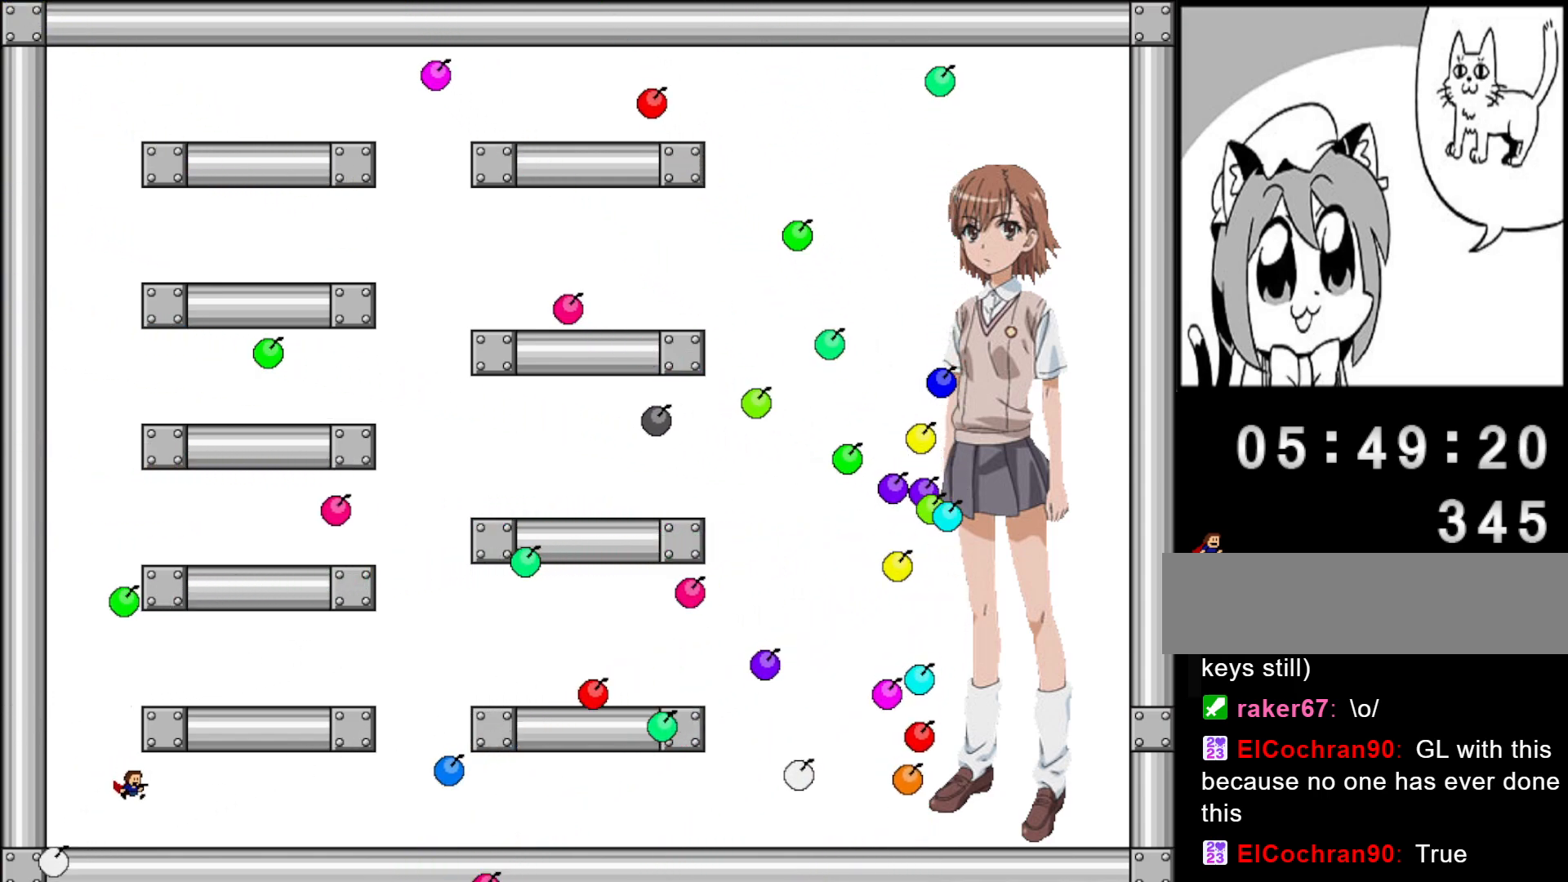
{"keys": ["left", "shift"], "events": [[140, "left", "down"], [280, "left", "up"], [360, "left", "down"], [440, "shift", "down"]]}
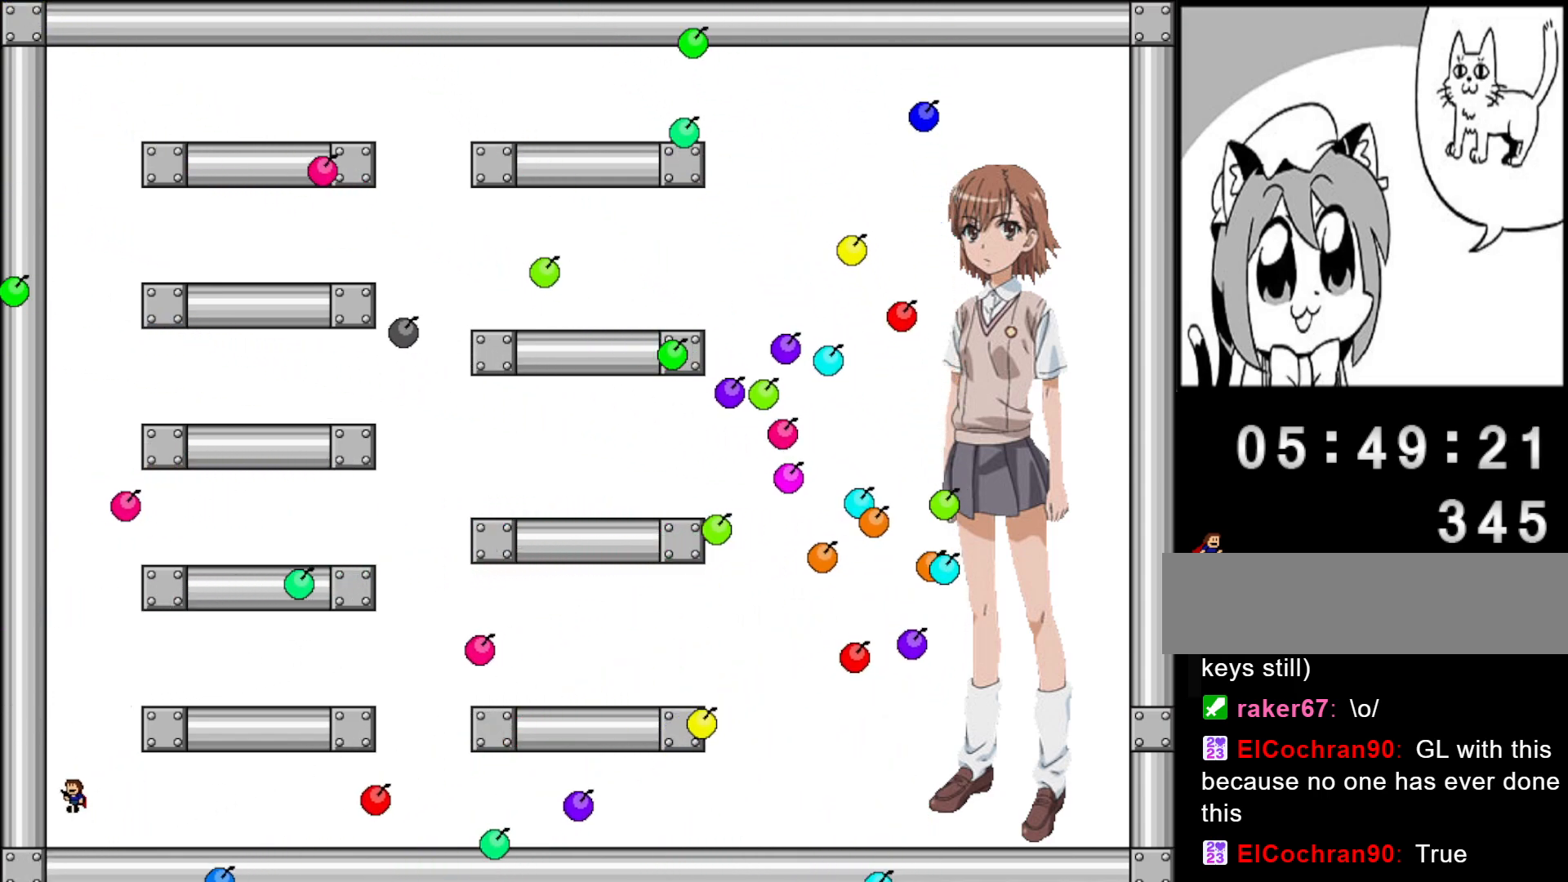
{"keys": ["right"], "events": [[20, "left", "up"], [40, "right", "down"], [40, "shift", "up"], [180, "right", "up"], [340, "left", "down"], [420, "right", "down"], [460, "left", "up"]]}
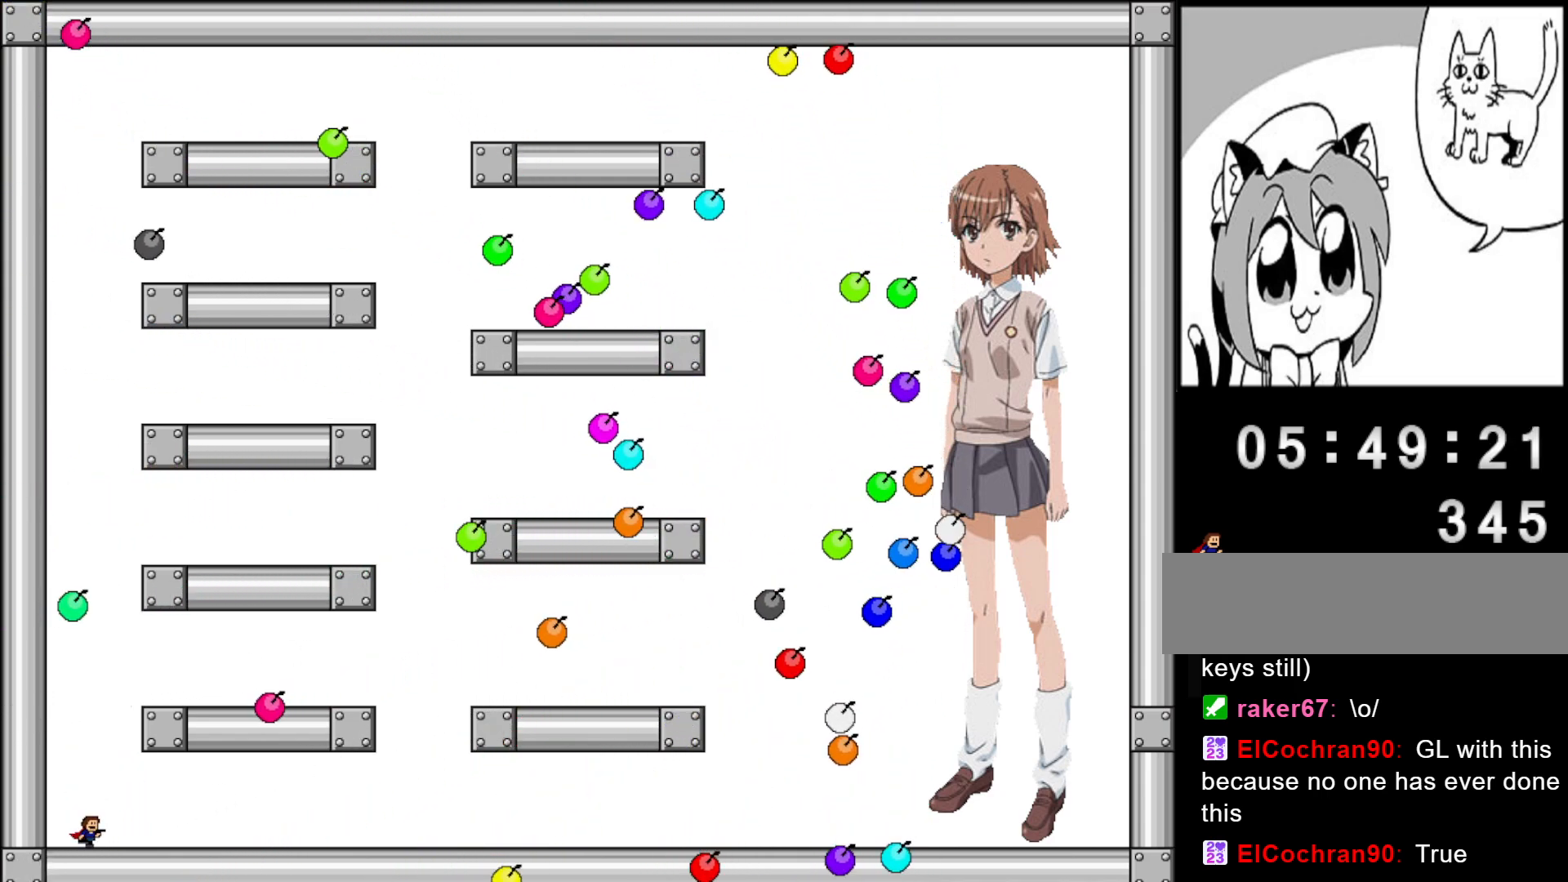
{"keys": [], "events": [[360, "right", "up"]]}
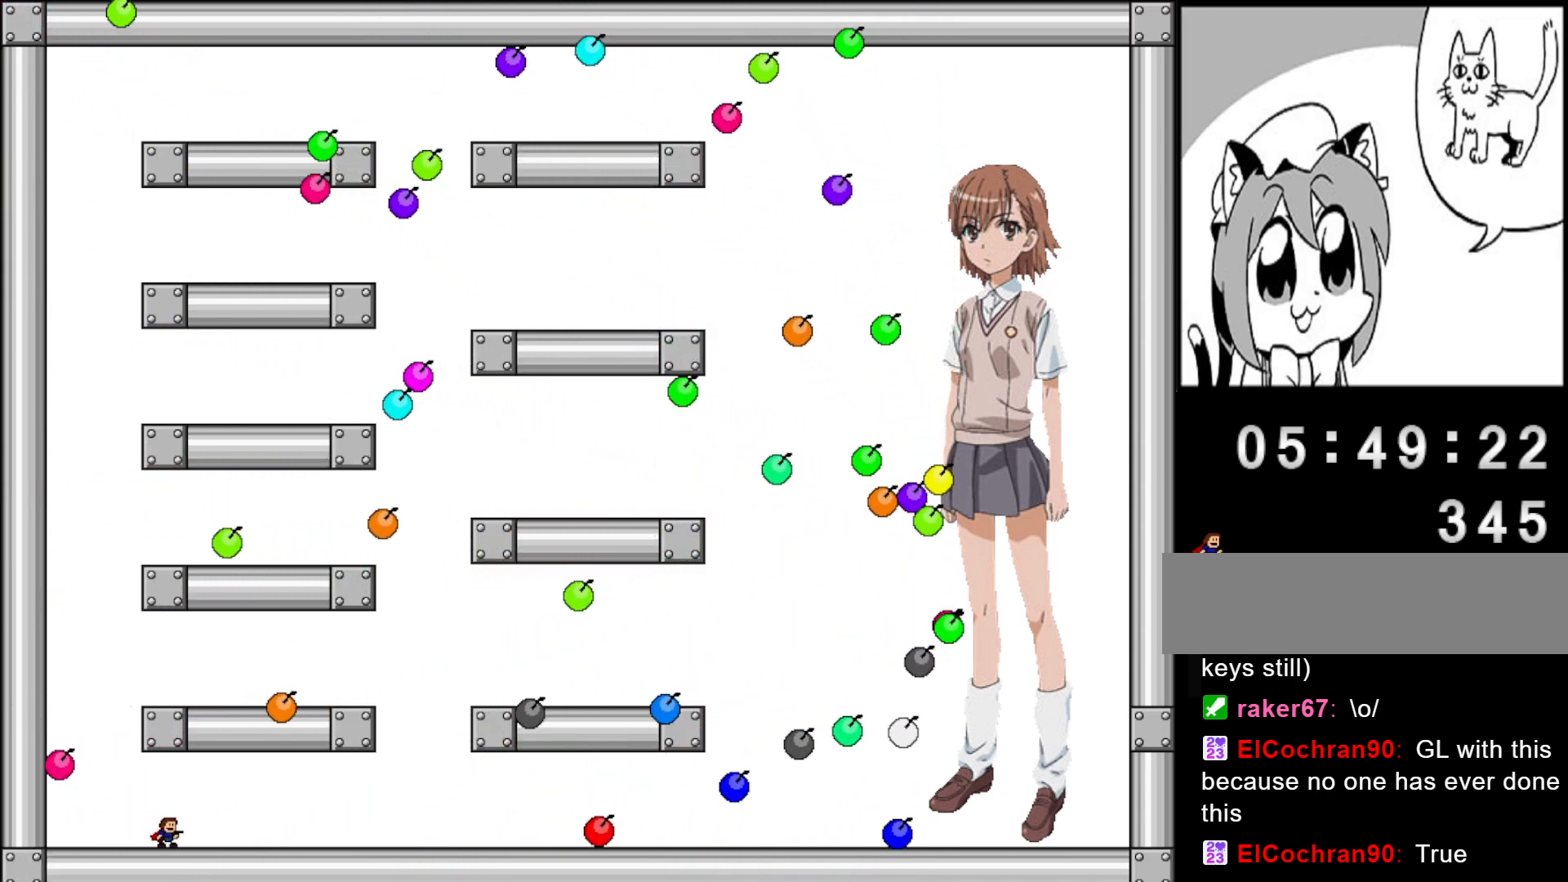
{"keys": ["shift"], "events": [[480, "shift", "down"]]}